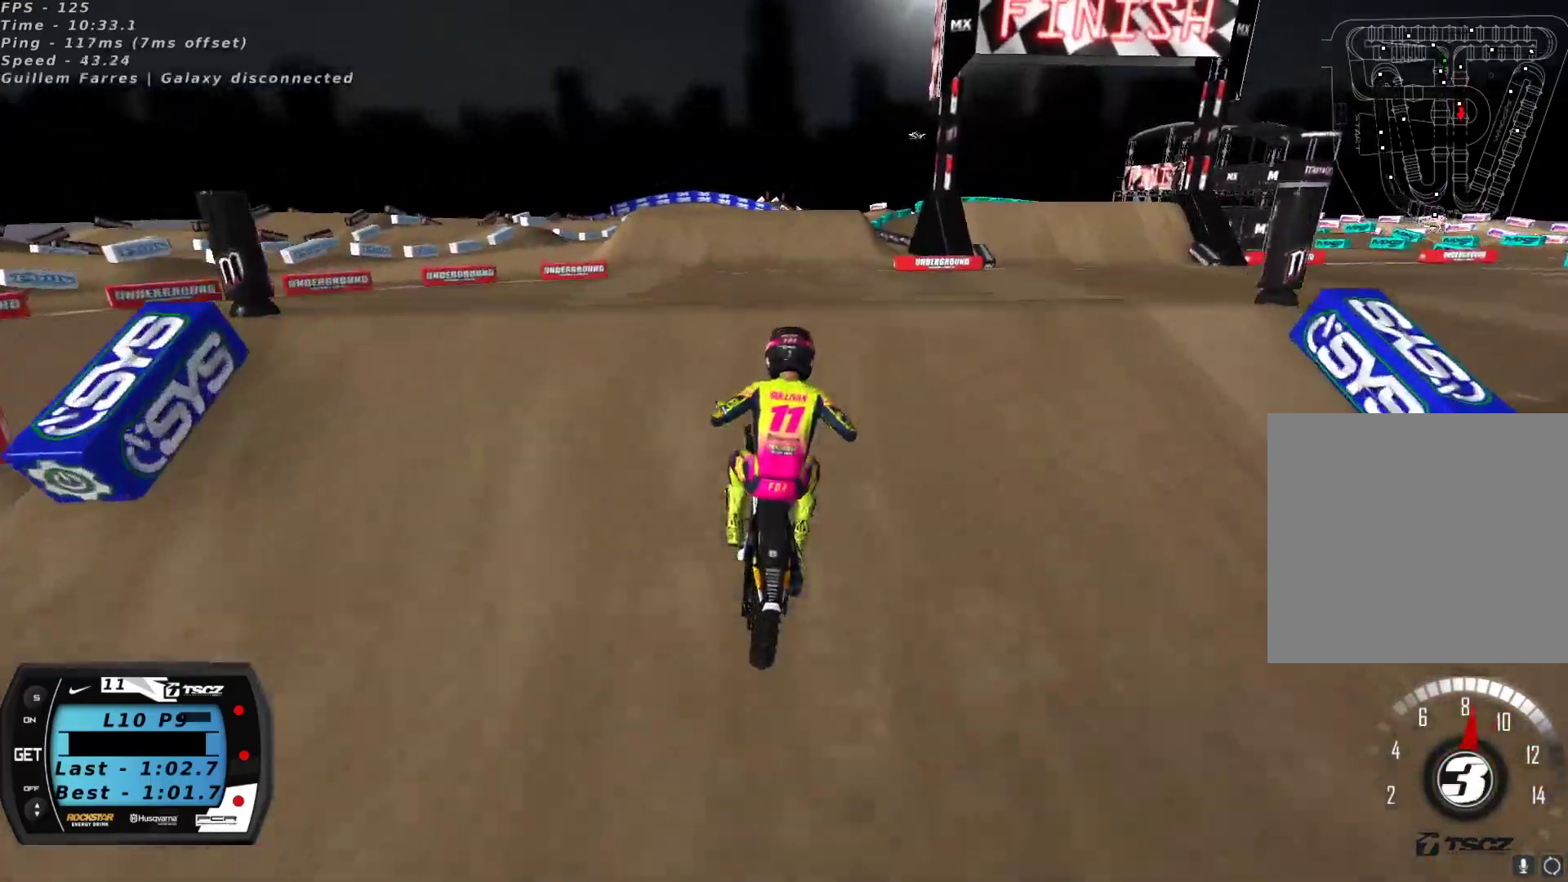
Gameplay with a controller (Xbox layout); each line is a JSON object with the inputs held at the frame after it. "events" lists button and stick changes between this image and that frame as [ms after this image, input, new state], when the widget could be followed in between.
{"buttons": ["R2"], "left_stick": "up-right", "right_stick": "down-left", "events": [[117, "left_stick", "up-right"], [117, "right_stick", "down-left"], [133, "R2", "up"], [233, "left_stick", "right"], [317, "R2", "down"], [333, "left_stick", "up-right"]]}
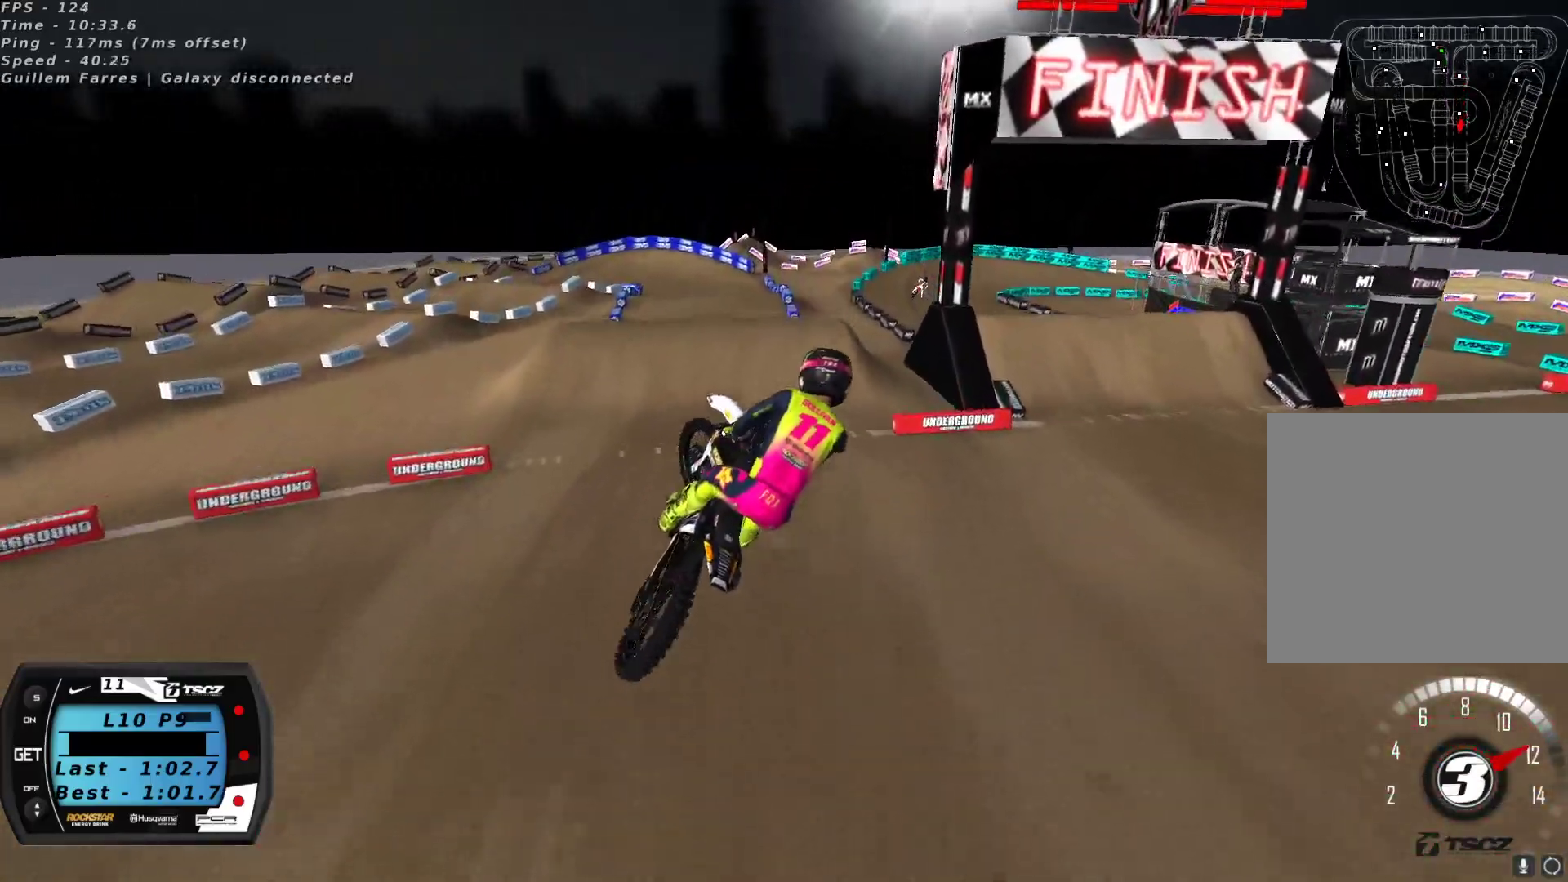
{"buttons": ["R2"], "left_stick": "left", "right_stick": "up", "events": [[67, "left_stick", "left"], [133, "right_stick", "up"], [233, "R2", "up"], [250, "X", "down"], [317, "X", "up"], [467, "R2", "down"]]}
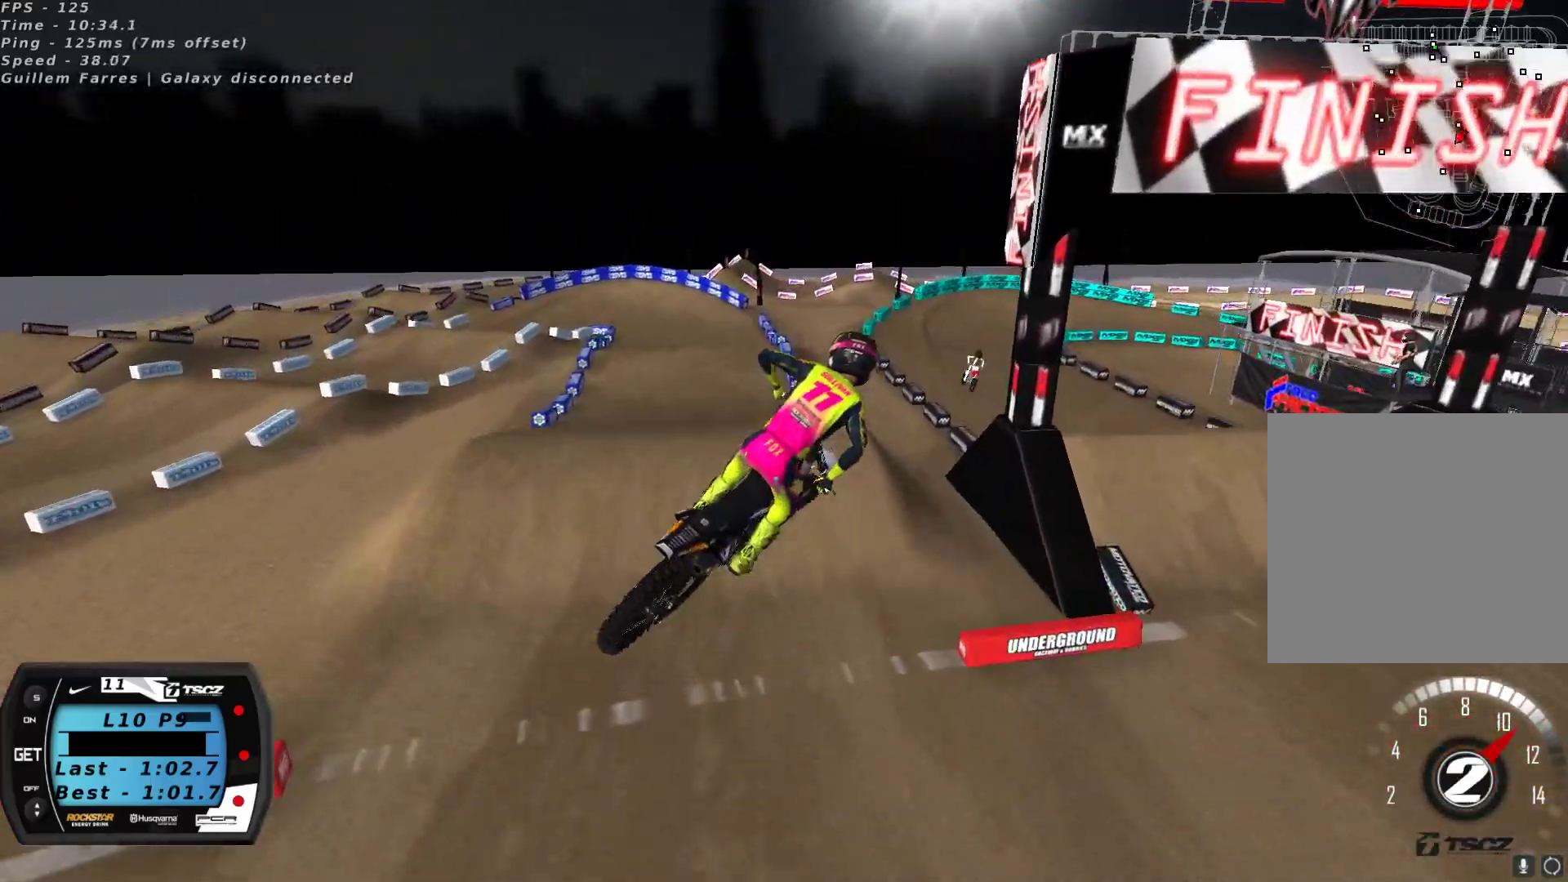
{"buttons": ["R2"], "left_stick": "right", "right_stick": "center", "events": [[67, "left_stick", "center"], [333, "right_stick", "center"], [417, "left_stick", "right"]]}
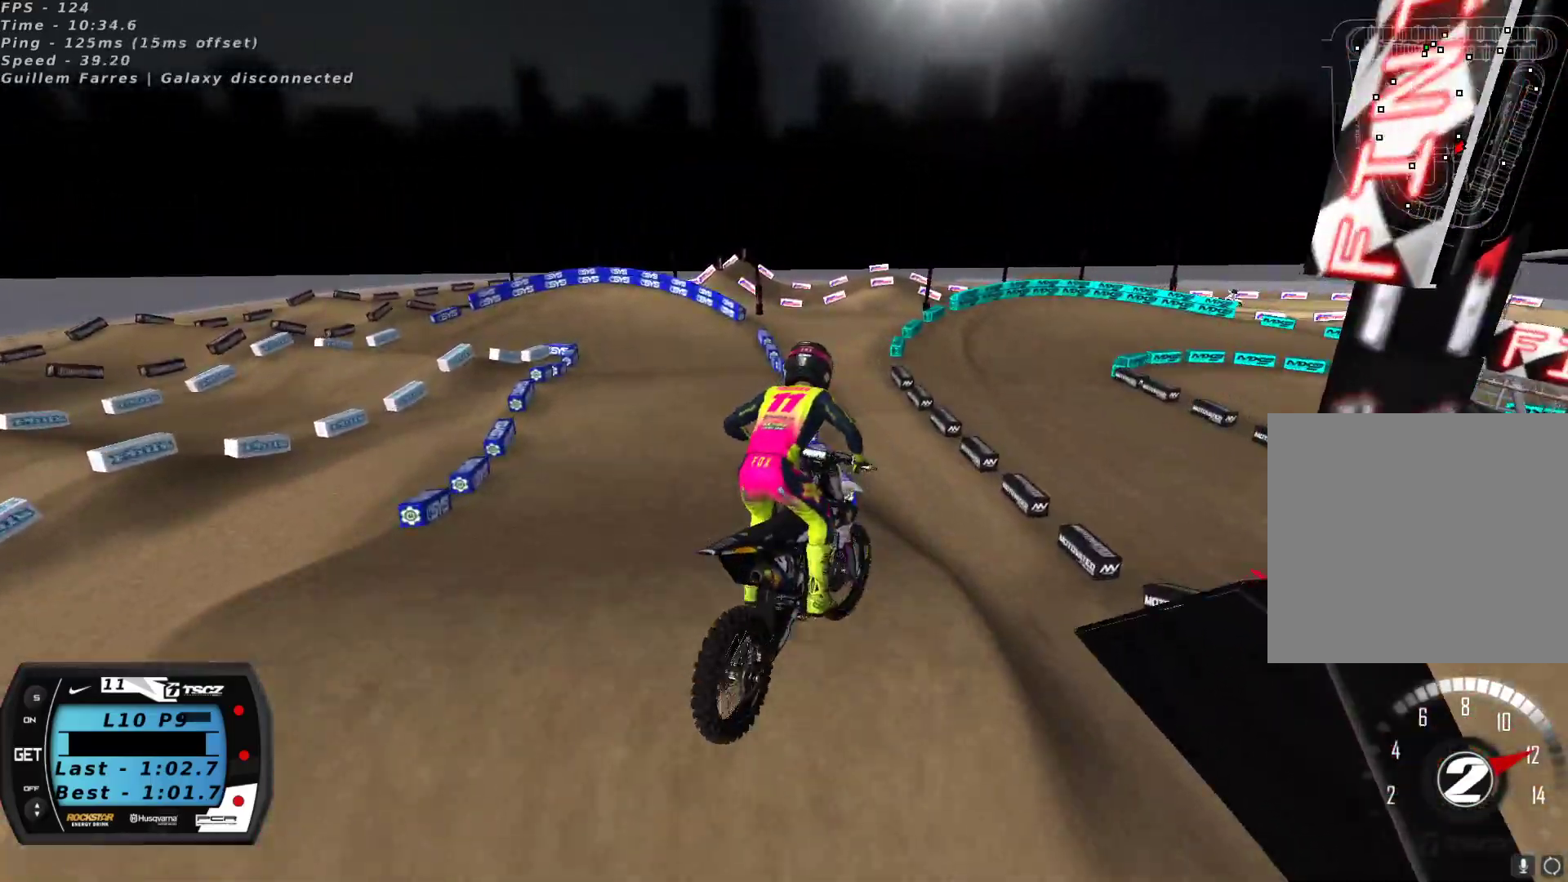
{"buttons": ["R2"], "left_stick": "center", "right_stick": "up", "events": [[50, "right_stick", "up"], [133, "left_stick", "center"], [250, "left_stick", "down-left"], [450, "left_stick", "center"]]}
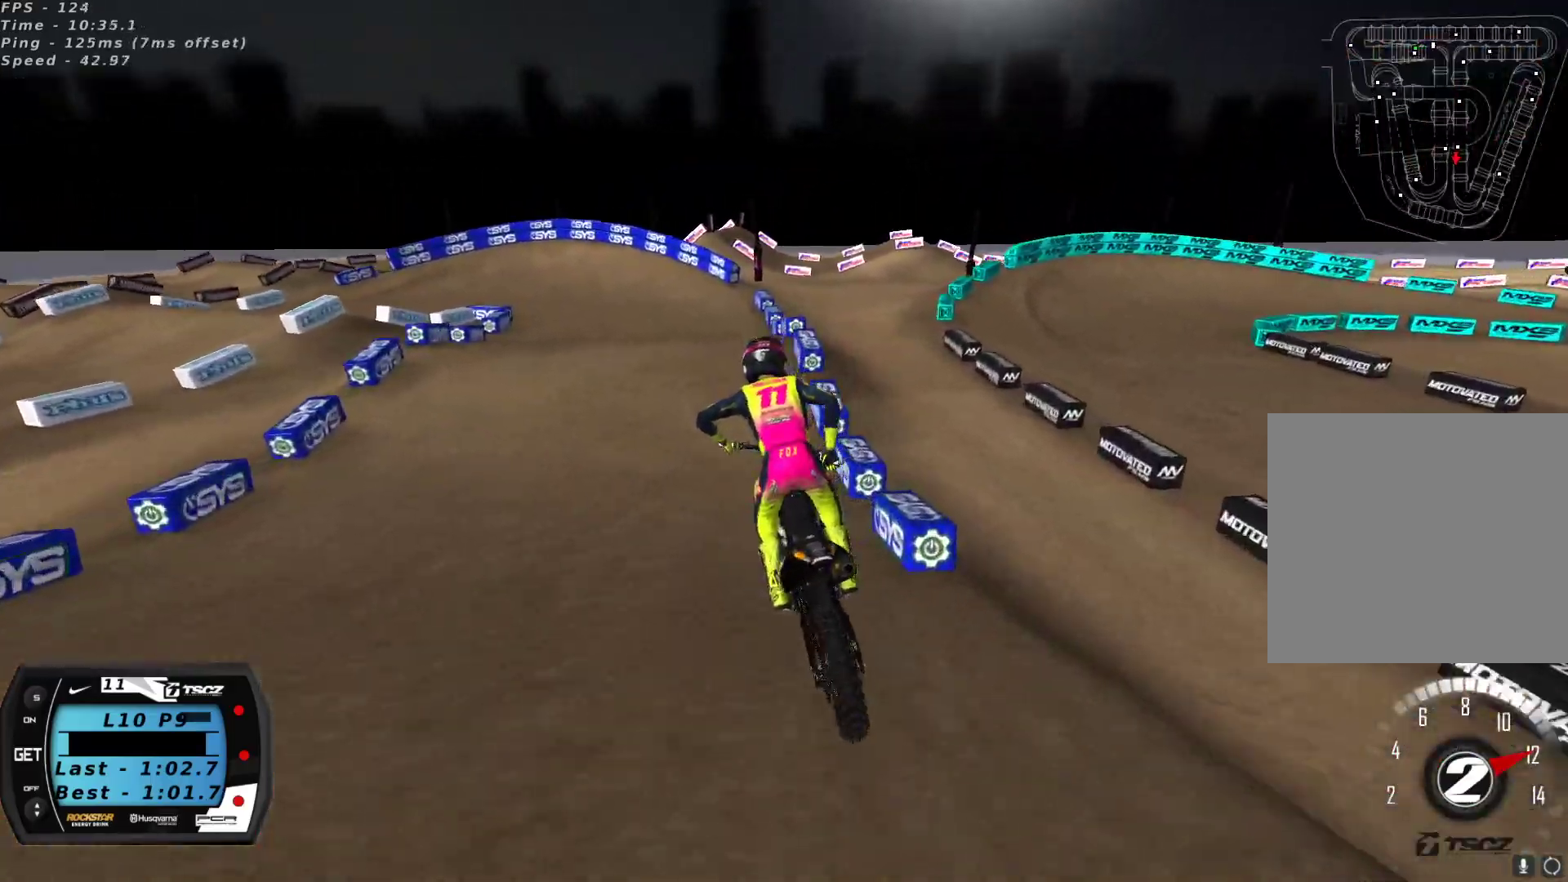
{"buttons": [], "left_stick": "center", "right_stick": "center", "events": [[100, "left_stick", "up-right"], [167, "left_stick", "center"], [217, "X", "down"], [283, "X", "up"], [283, "left_stick", "down-left"], [317, "R2", "up"], [417, "left_stick", "center"], [467, "right_stick", "center"]]}
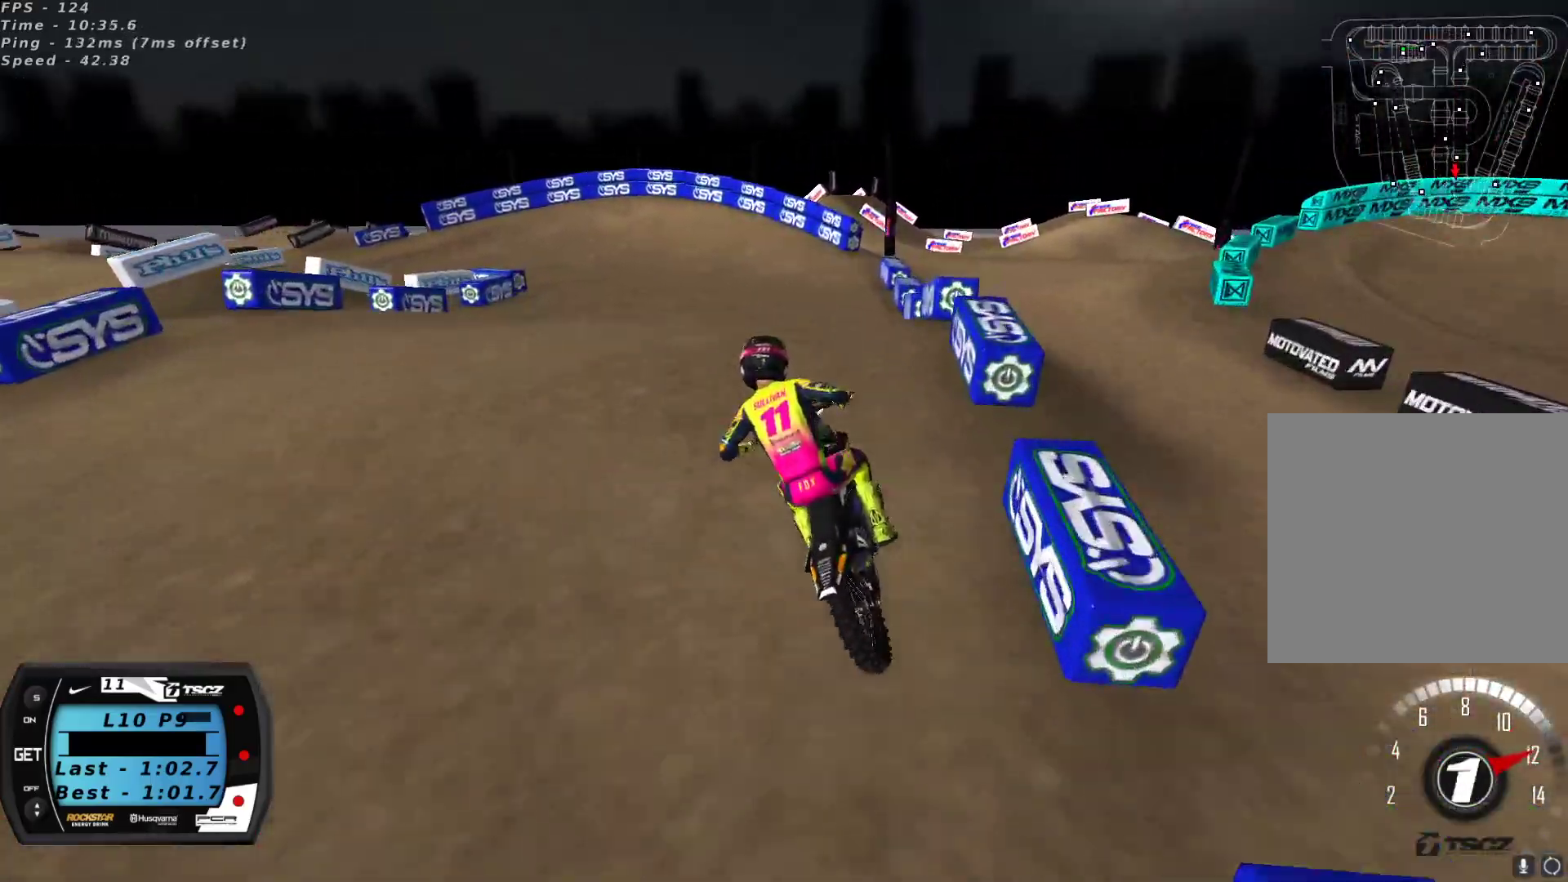
{"buttons": ["R2"], "left_stick": "left", "right_stick": "up-left", "events": [[83, "right_stick", "down"], [133, "left_stick", "down-left"], [233, "left_stick", "left"], [317, "R2", "down"], [317, "right_stick", "down-left"], [467, "right_stick", "up-left"]]}
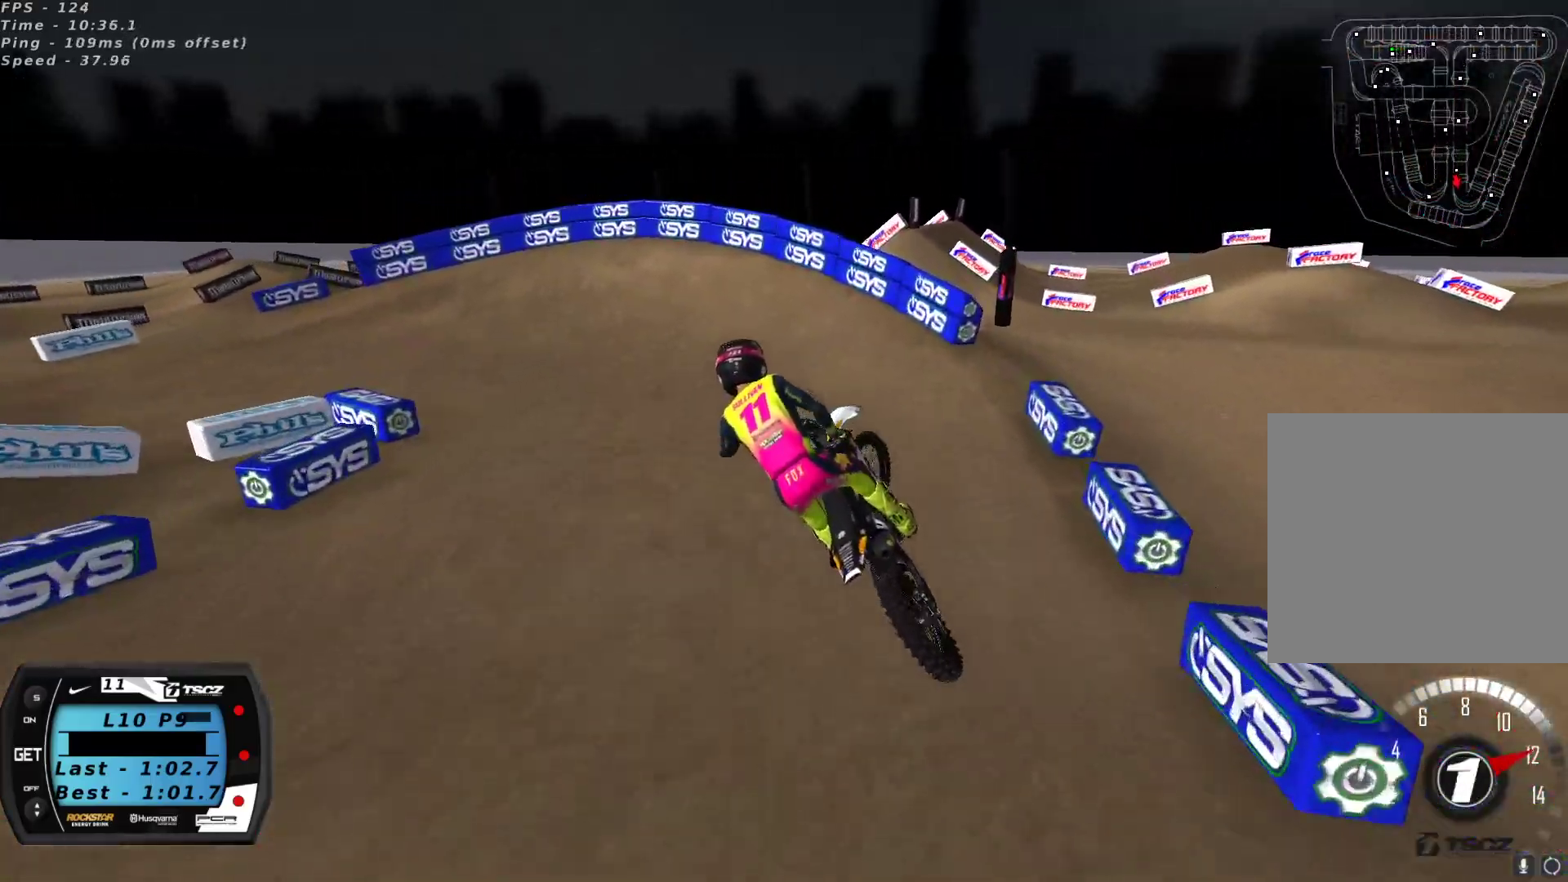
{"buttons": [], "left_stick": "down-left", "right_stick": "up", "events": [[50, "right_stick", "up"], [133, "left_stick", "center"], [167, "R2", "up"], [200, "left_stick", "right"], [367, "left_stick", "center"], [483, "left_stick", "down-left"]]}
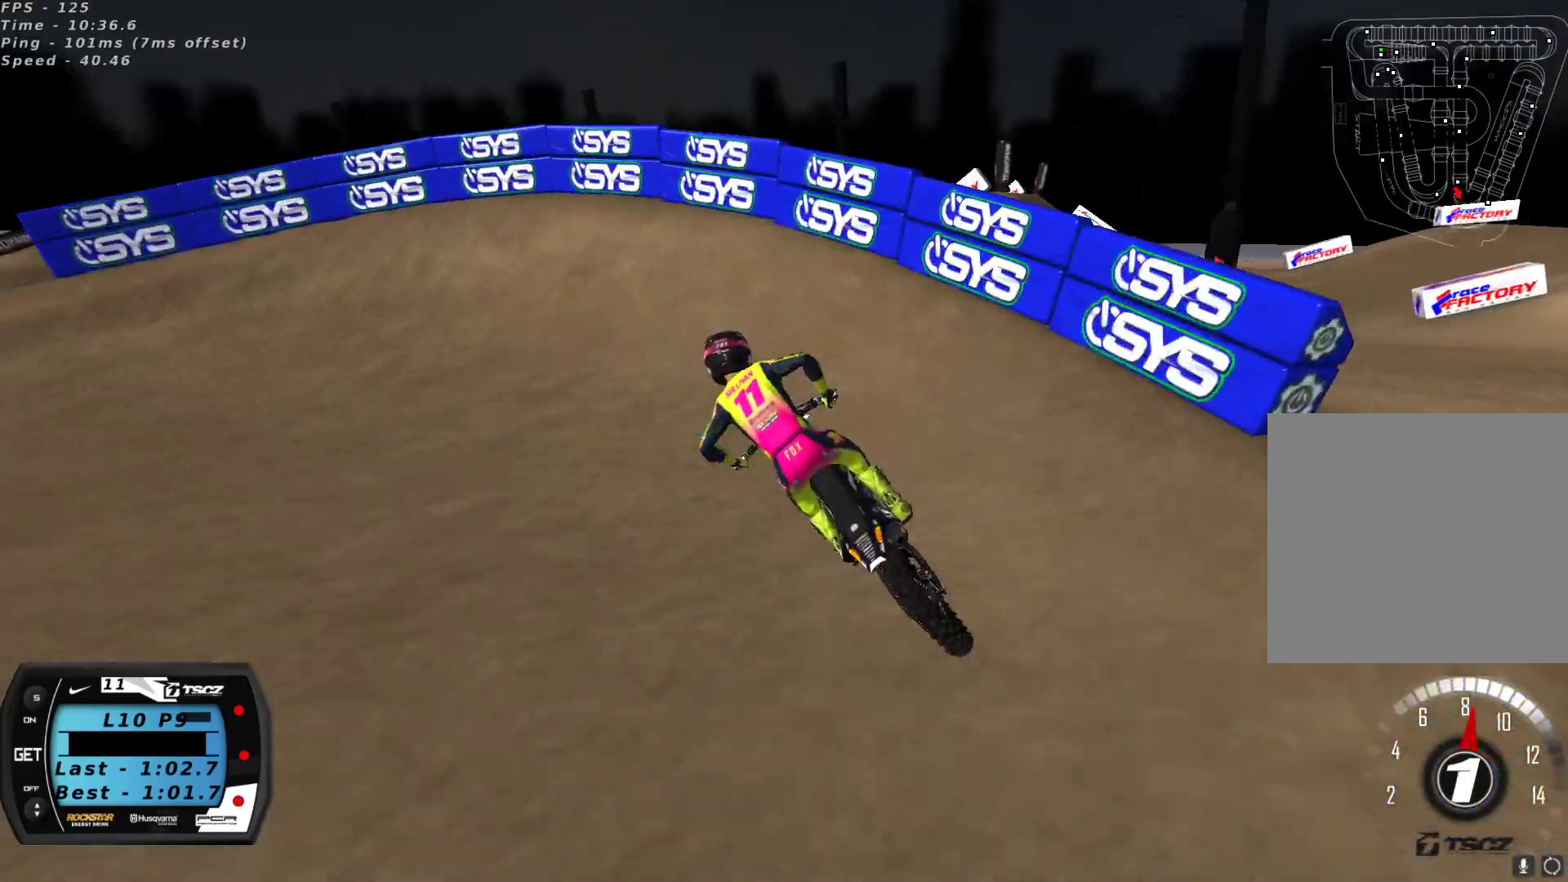
{"buttons": [], "left_stick": "down-left", "right_stick": "up", "events": [[400, "R2", "down"], [483, "R2", "up"]]}
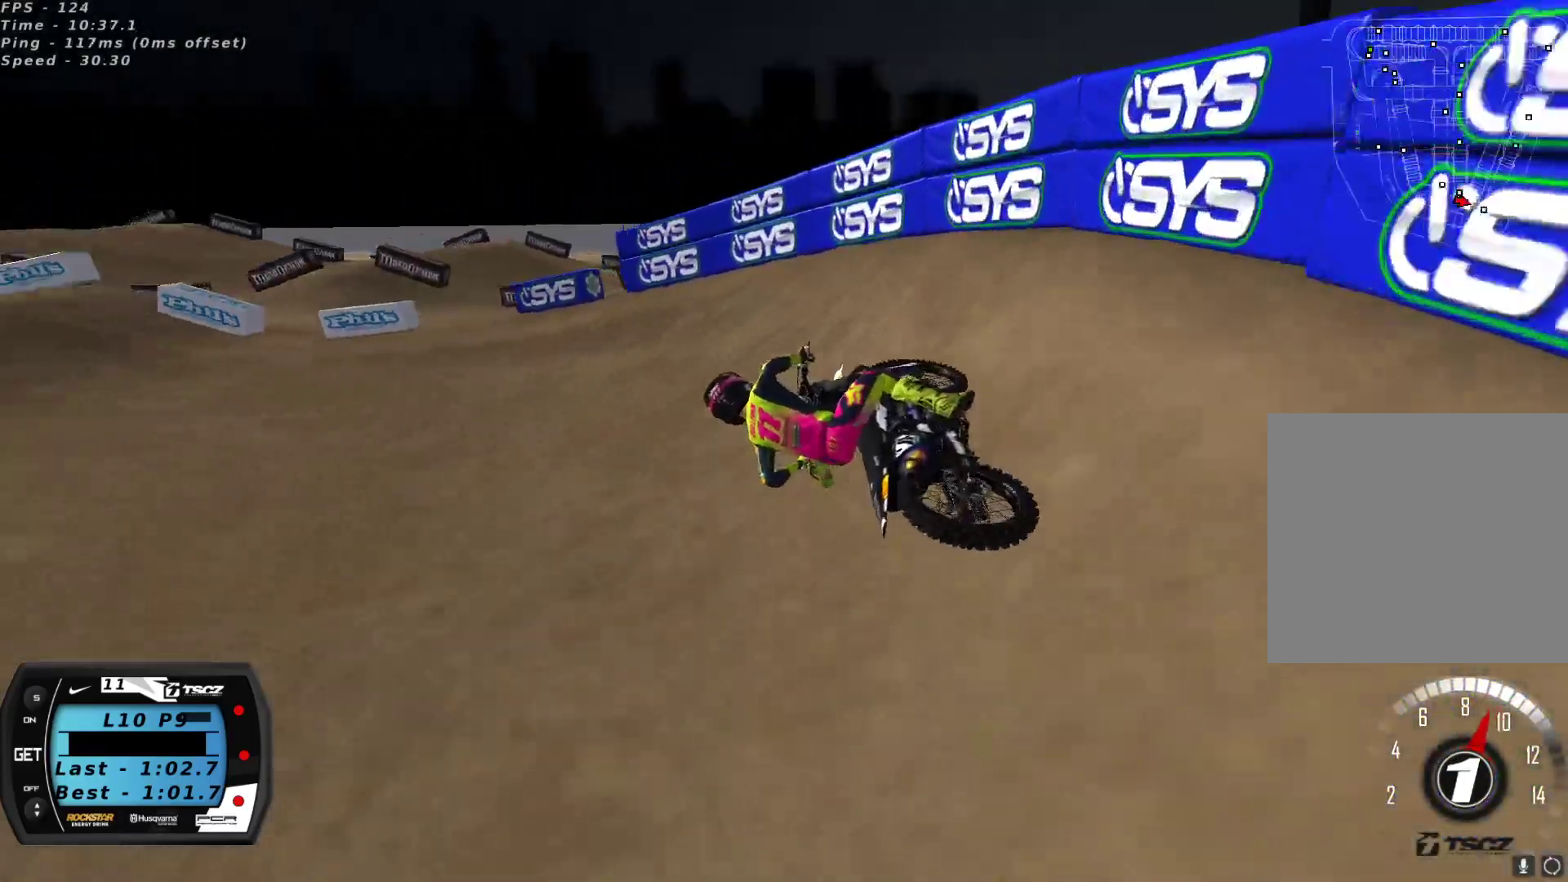
{"buttons": ["R2"], "left_stick": "right", "right_stick": "up", "events": [[283, "R2", "down"], [300, "left_stick", "center"], [367, "left_stick", "right"]]}
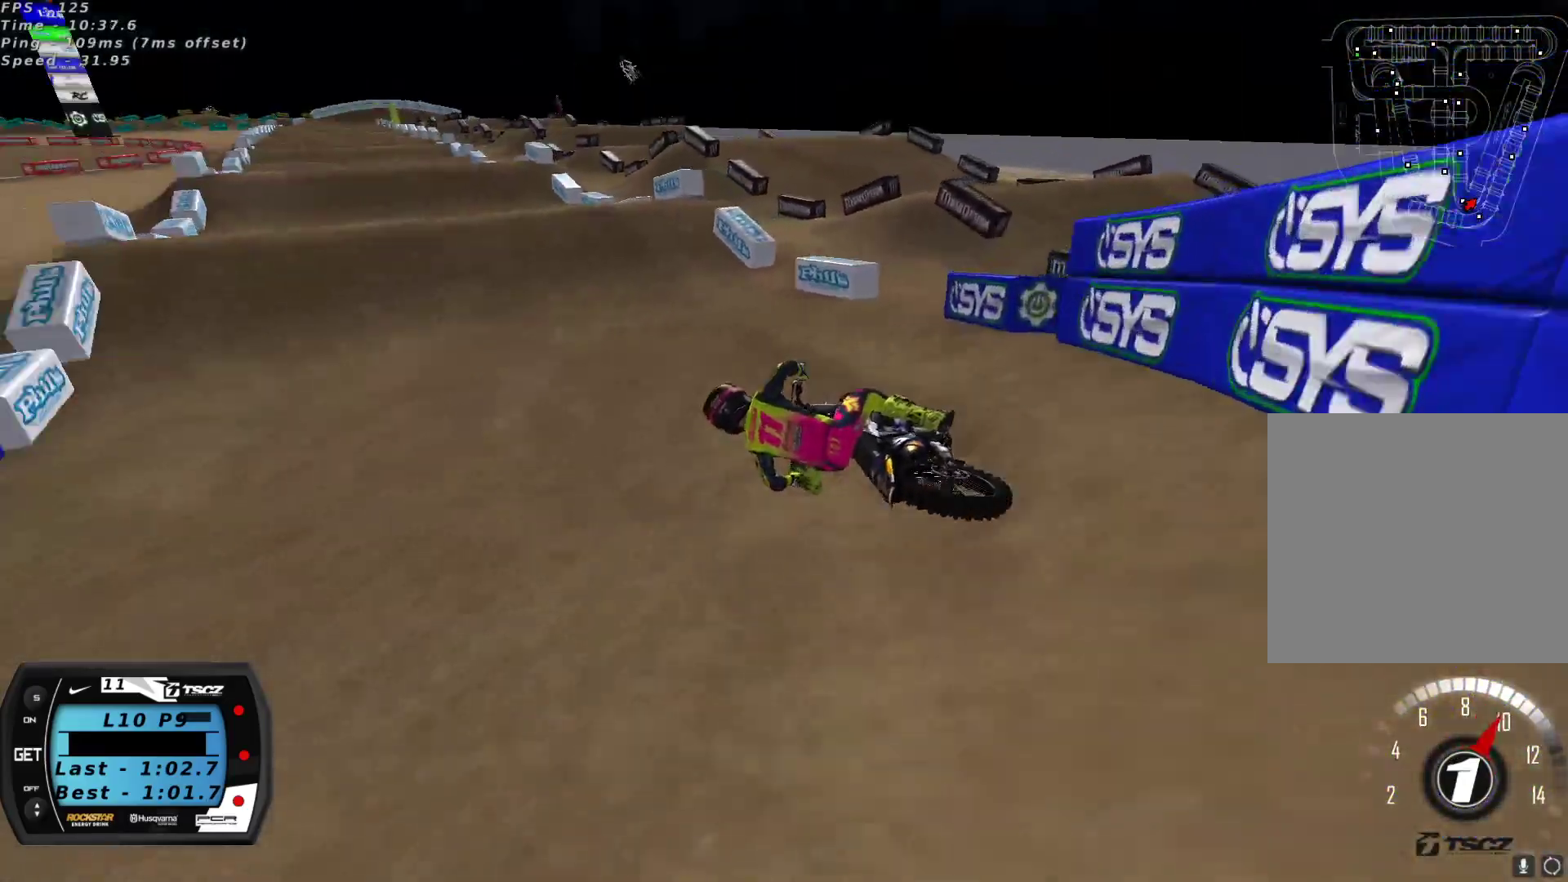
{"buttons": [], "left_stick": "center", "right_stick": "up", "events": [[33, "A", "down"], [133, "A", "up"], [350, "R2", "up"], [383, "left_stick", "center"]]}
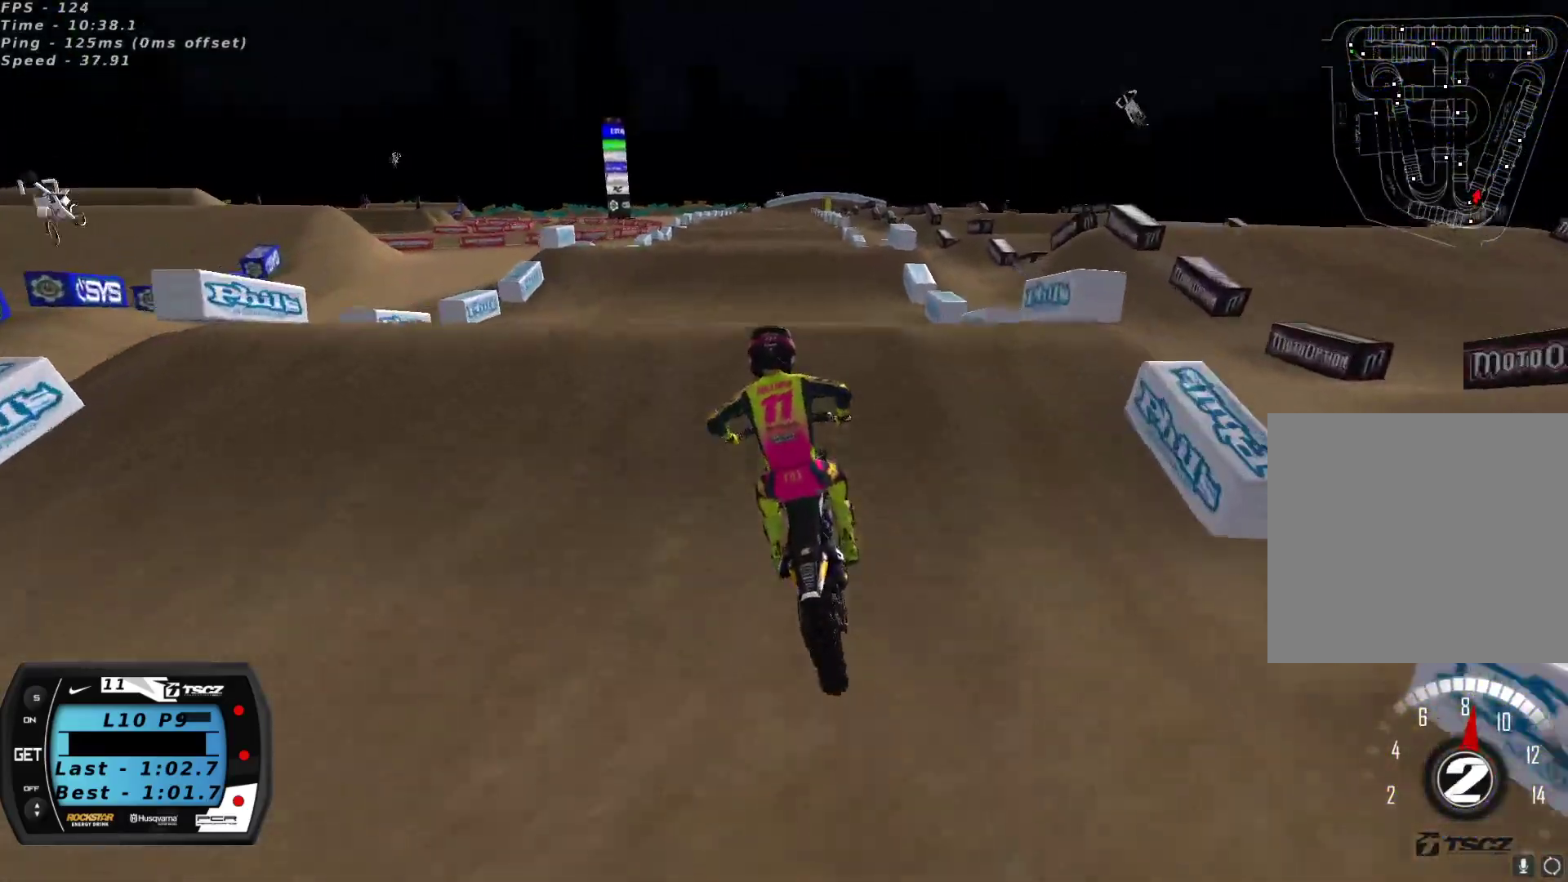
{"buttons": ["R2"], "left_stick": "up-right", "right_stick": "down-left", "events": [[33, "right_stick", "up-left"], [167, "right_stick", "down-left"], [267, "left_stick", "left"], [383, "R2", "down"], [433, "left_stick", "up-right"]]}
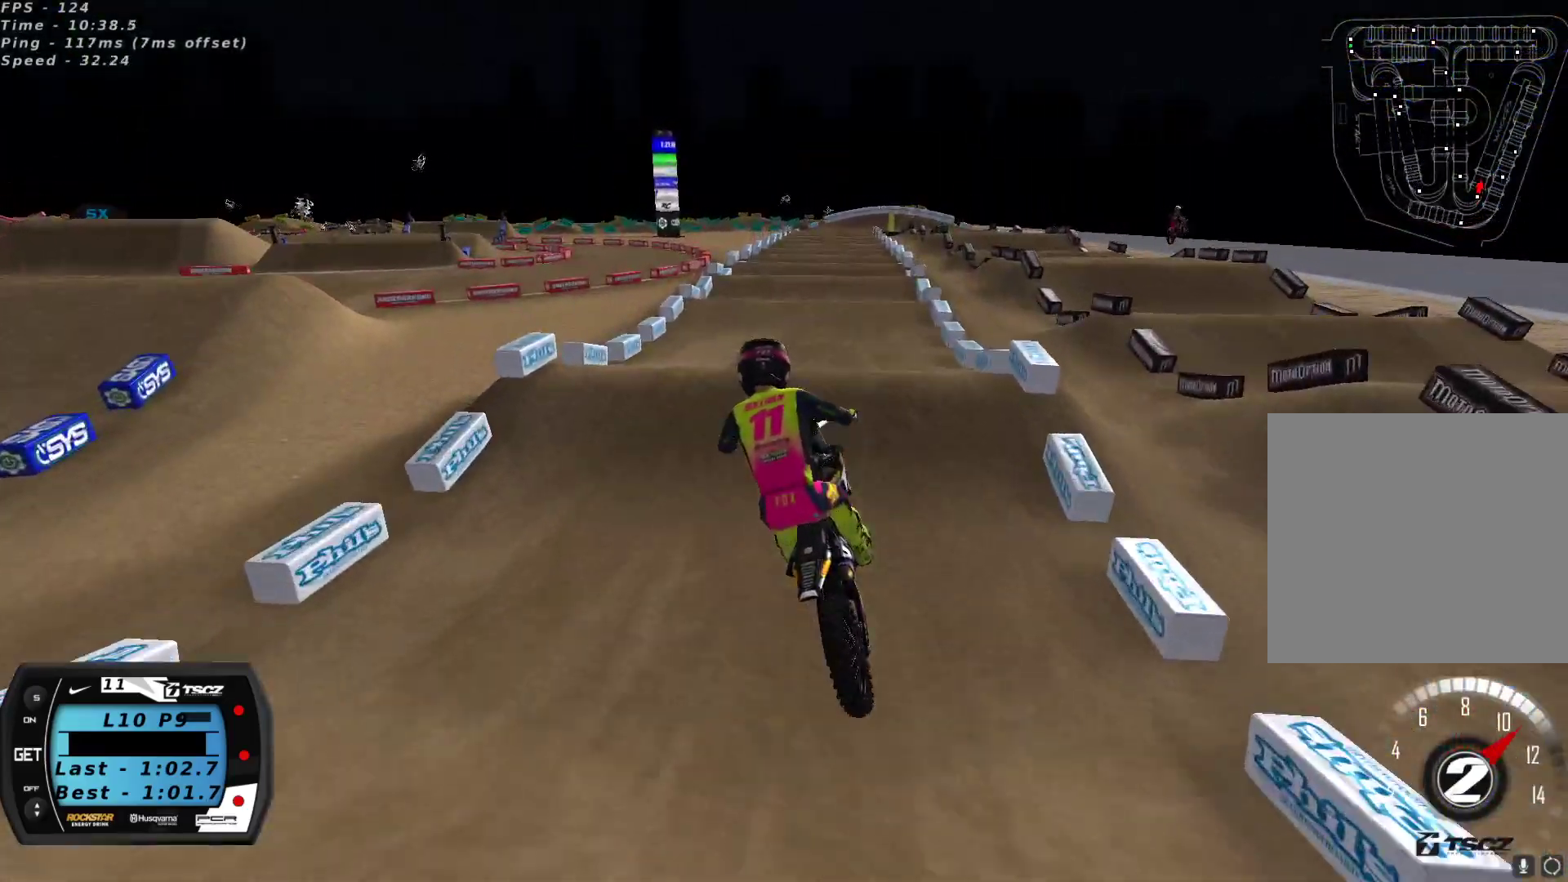
{"buttons": ["R2"], "left_stick": "up-right", "right_stick": "up-left", "events": [[33, "L2", "down"], [33, "right_stick", "up-left"], [67, "R2", "up"], [400, "R2", "down"], [483, "L2", "up"]]}
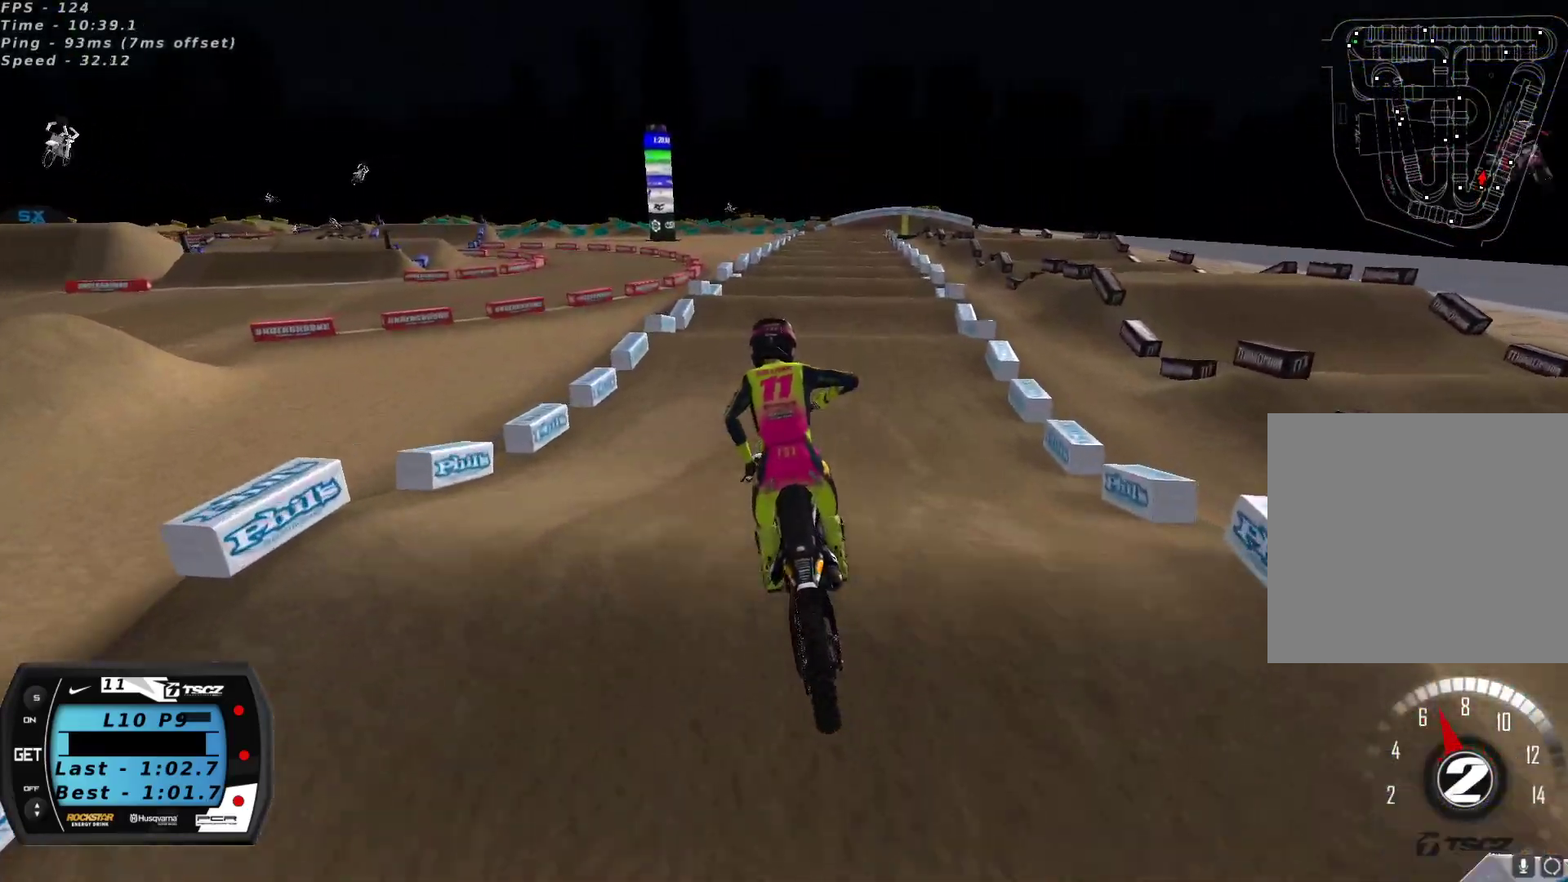
{"buttons": ["R2"], "left_stick": "center", "right_stick": "center", "events": [[17, "left_stick", "center"], [117, "left_stick", "down-left"], [117, "right_stick", "center"], [217, "left_stick", "center"], [267, "left_stick", "down-left"], [367, "left_stick", "center"]]}
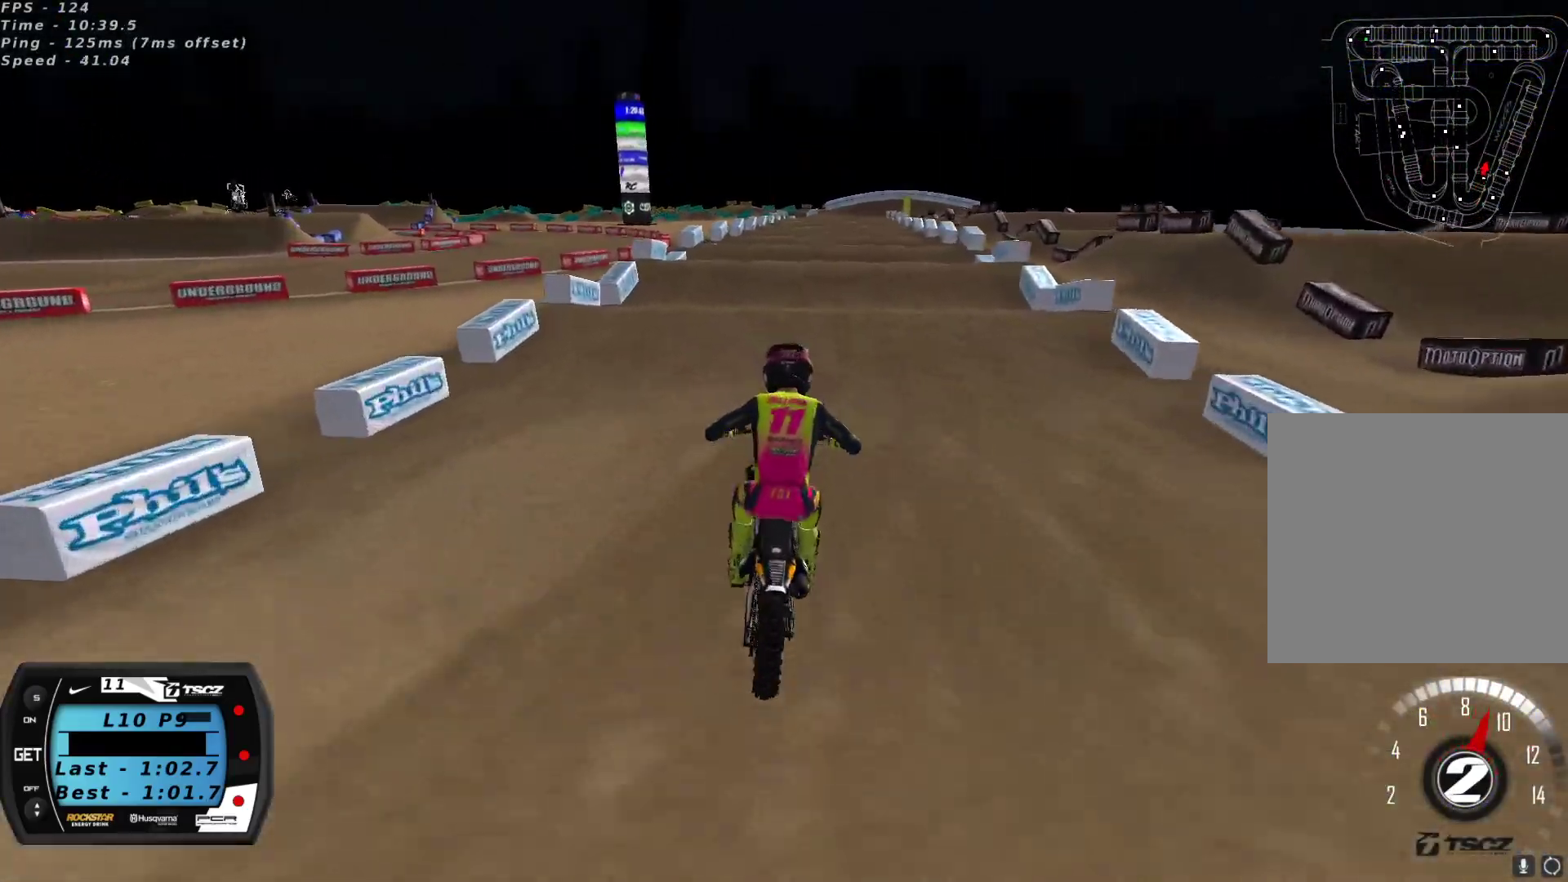
{"buttons": ["A", "R2"], "left_stick": "center", "right_stick": "center", "events": [[100, "left_stick", "down-left"], [183, "left_stick", "center"], [217, "A", "down"], [317, "A", "up"], [383, "A", "down"], [450, "A", "up"], [483, "A", "down"]]}
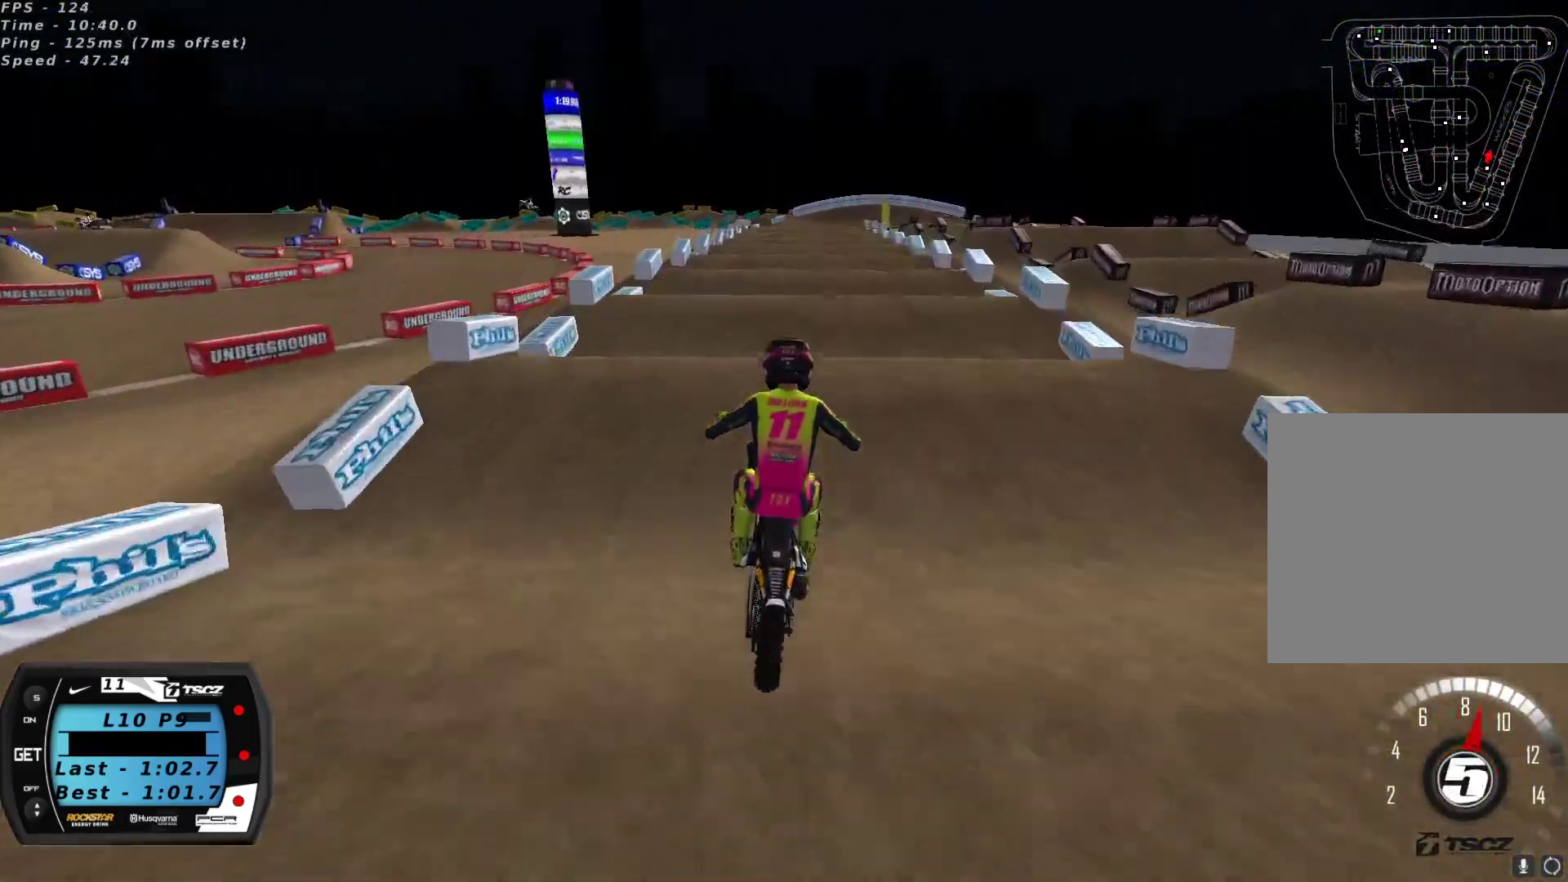
{"buttons": ["R2"], "left_stick": "center", "right_stick": "down", "events": [[67, "A", "up"], [100, "R2", "up"], [183, "right_stick", "down"], [217, "R2", "down"], [283, "right_stick", "center"], [333, "R2", "up"], [450, "R2", "down"], [450, "right_stick", "down"]]}
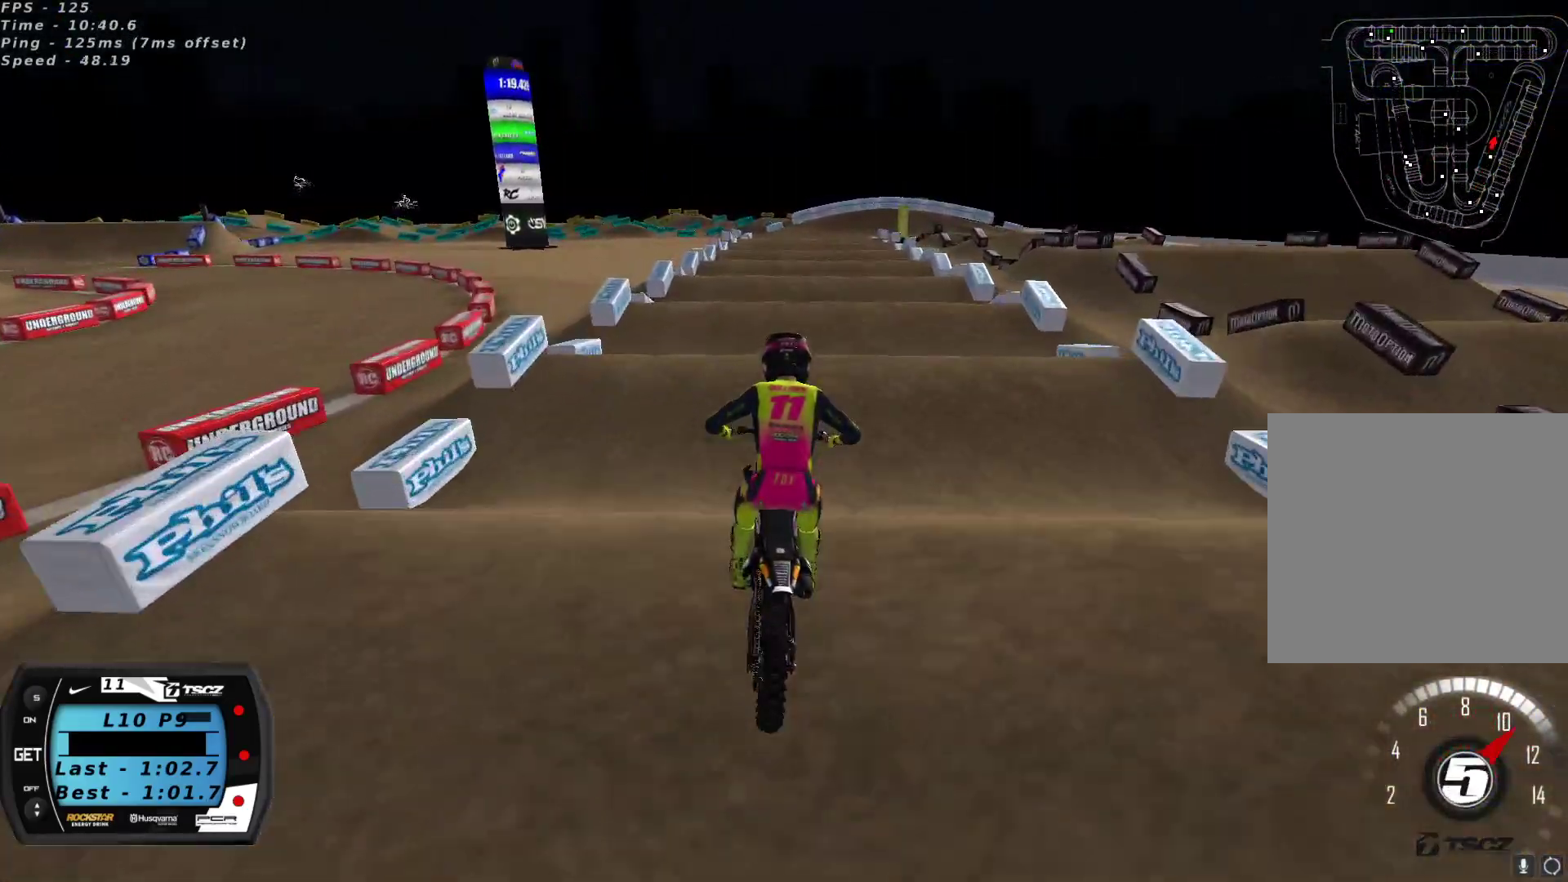
{"buttons": [], "left_stick": "center", "right_stick": "center", "events": [[67, "right_stick", "center"], [100, "R2", "up"], [250, "R2", "down"], [250, "right_stick", "down"], [383, "left_stick", "down-left"], [400, "right_stick", "center"], [433, "R2", "up"], [483, "left_stick", "center"]]}
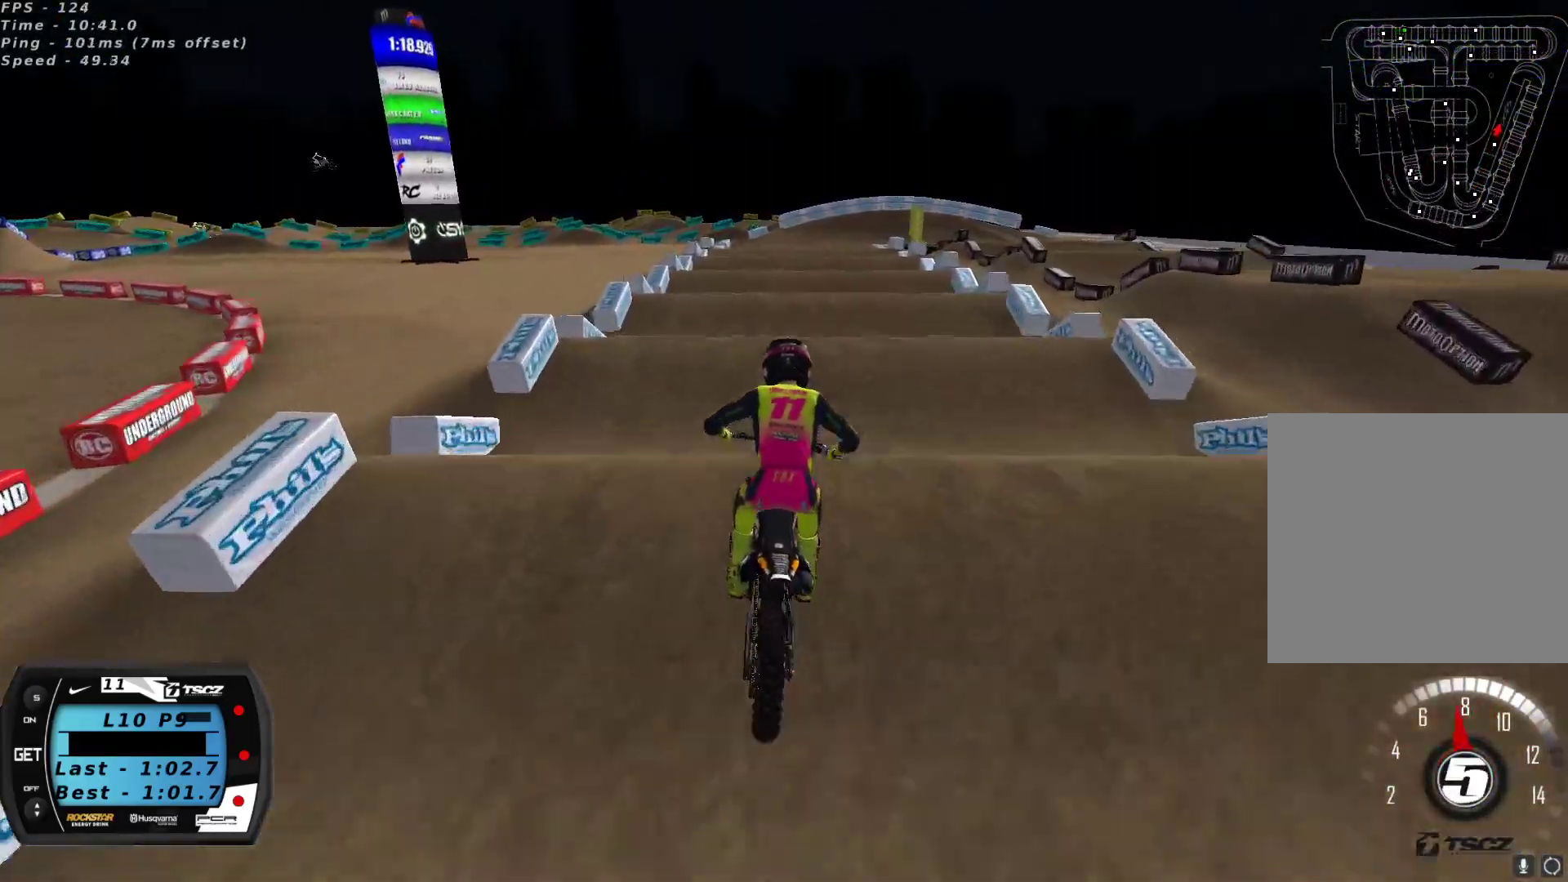
{"buttons": [], "left_stick": "center", "right_stick": "center", "events": [[50, "R2", "down"], [50, "right_stick", "down"], [167, "R2", "up"], [167, "right_stick", "center"], [267, "R2", "down"], [300, "right_stick", "down"], [383, "right_stick", "center"], [417, "R2", "up"]]}
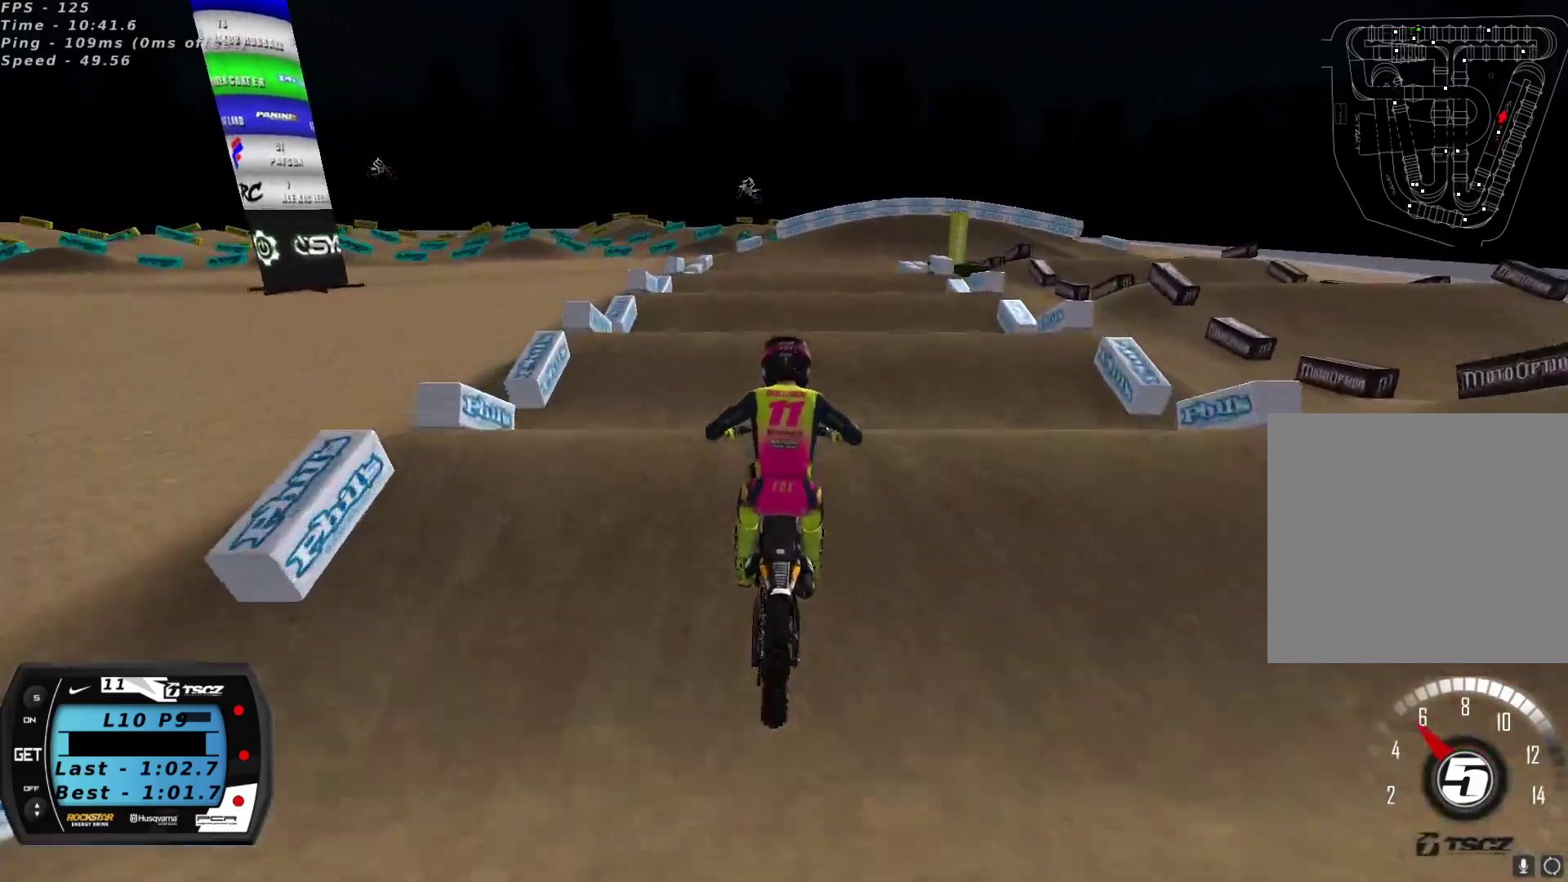
{"buttons": [], "left_stick": "center", "right_stick": "center", "events": [[67, "right_stick", "down"], [83, "R2", "down"], [200, "right_stick", "center"], [217, "R2", "up"], [333, "right_stick", "down-left"], [383, "R2", "down"], [450, "R2", "up"], [450, "right_stick", "center"]]}
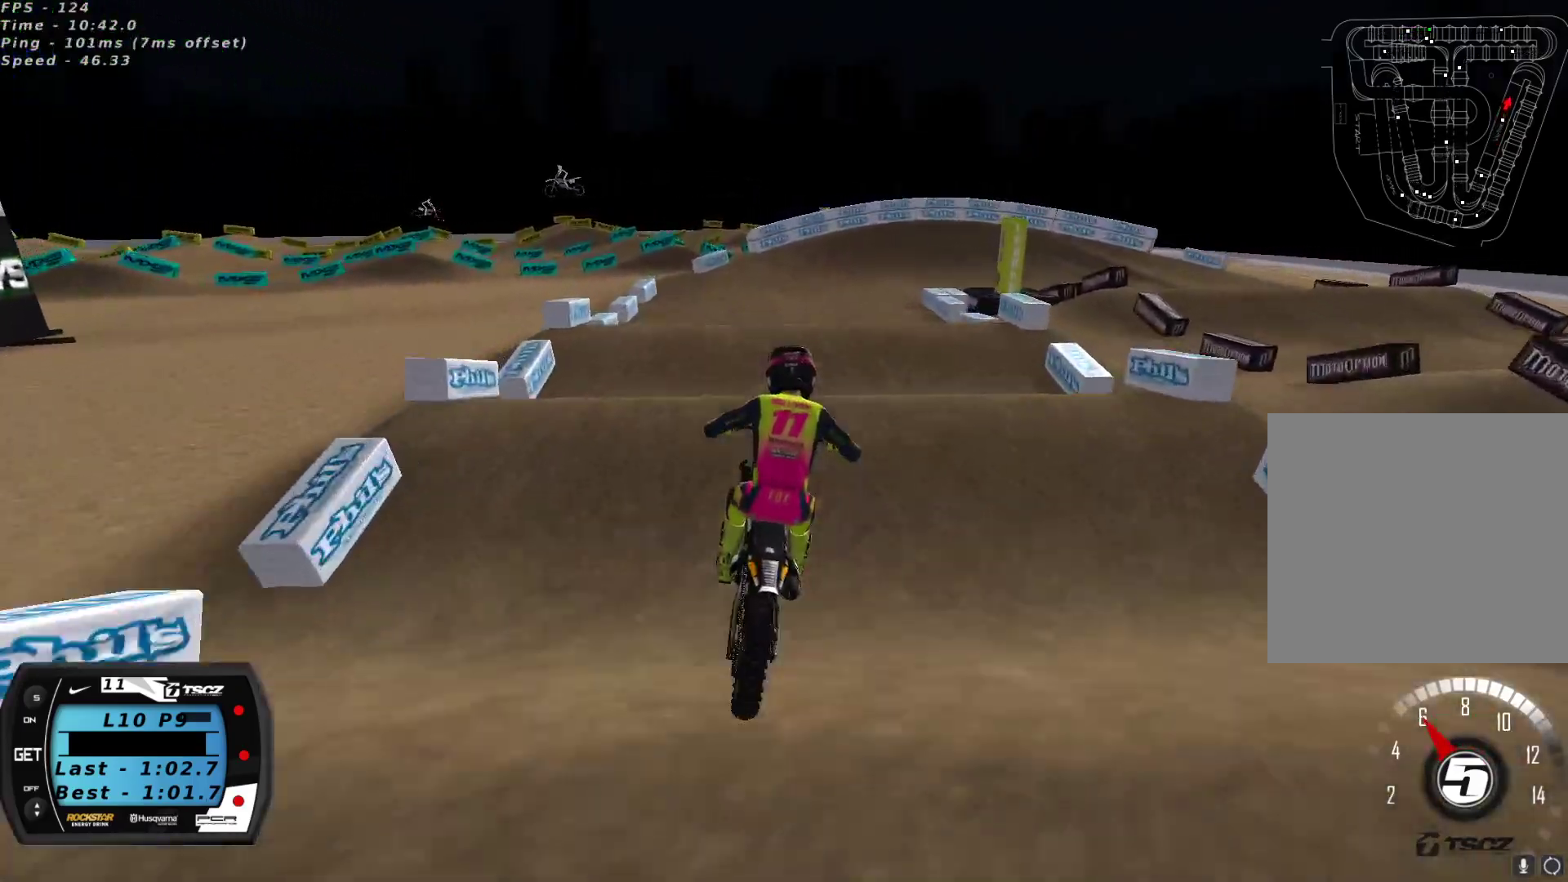
{"buttons": [], "left_stick": "center", "right_stick": "down", "events": [[117, "R2", "down"], [117, "right_stick", "down"], [233, "right_stick", "center"], [250, "R2", "up"], [433, "right_stick", "down"]]}
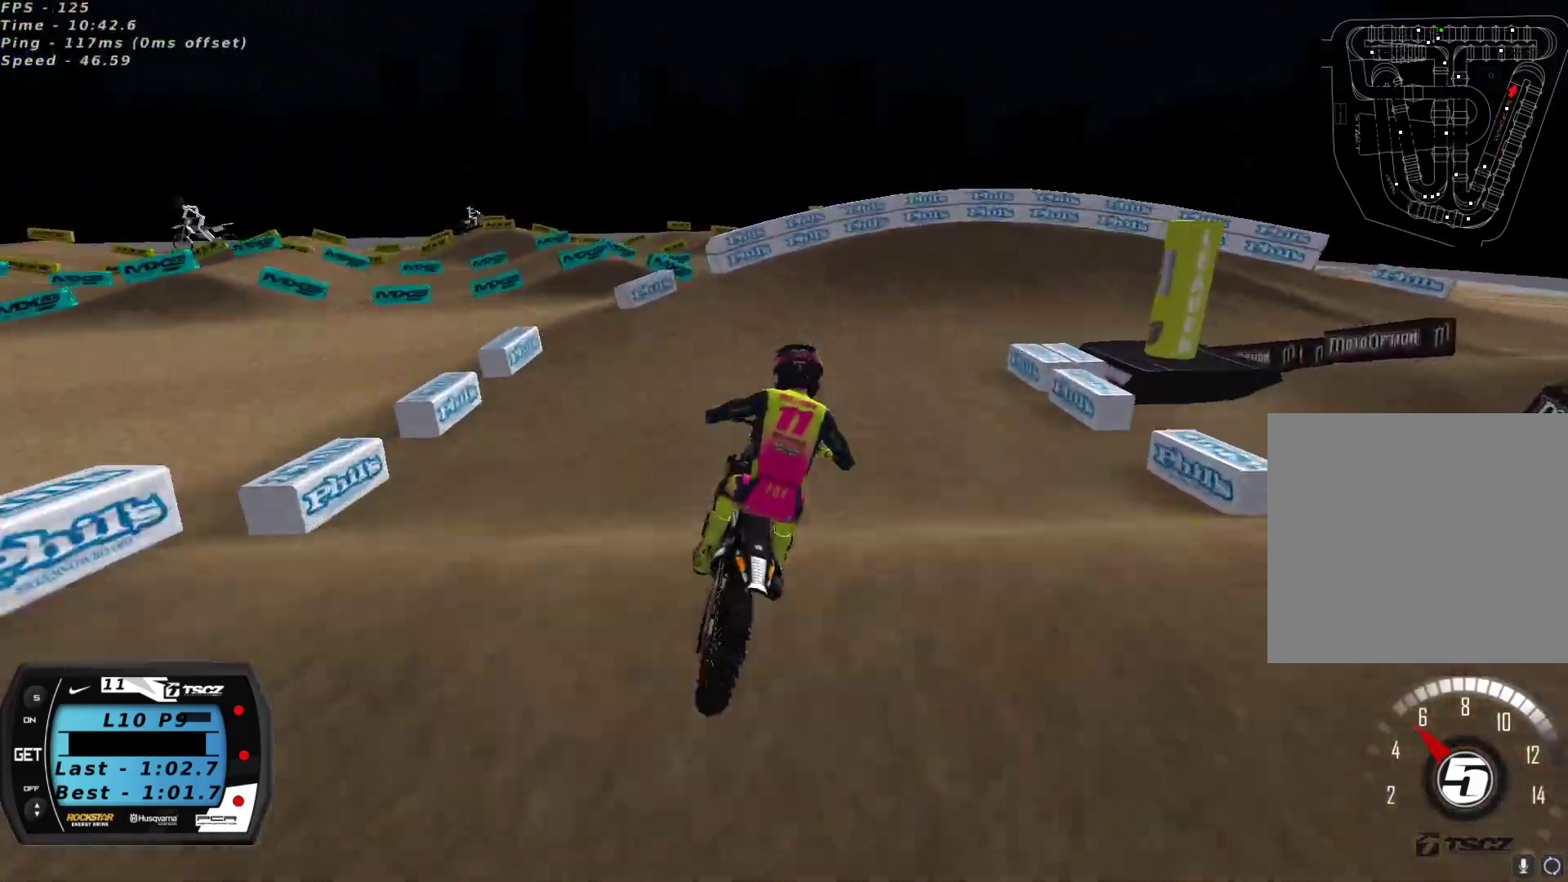
{"buttons": [], "left_stick": "center", "right_stick": "center", "events": [[100, "right_stick", "center"], [183, "left_stick", "right"], [200, "X", "down"], [267, "X", "up"], [267, "left_stick", "center"], [317, "X", "down"], [383, "X", "up"], [383, "left_stick", "right"], [483, "left_stick", "center"]]}
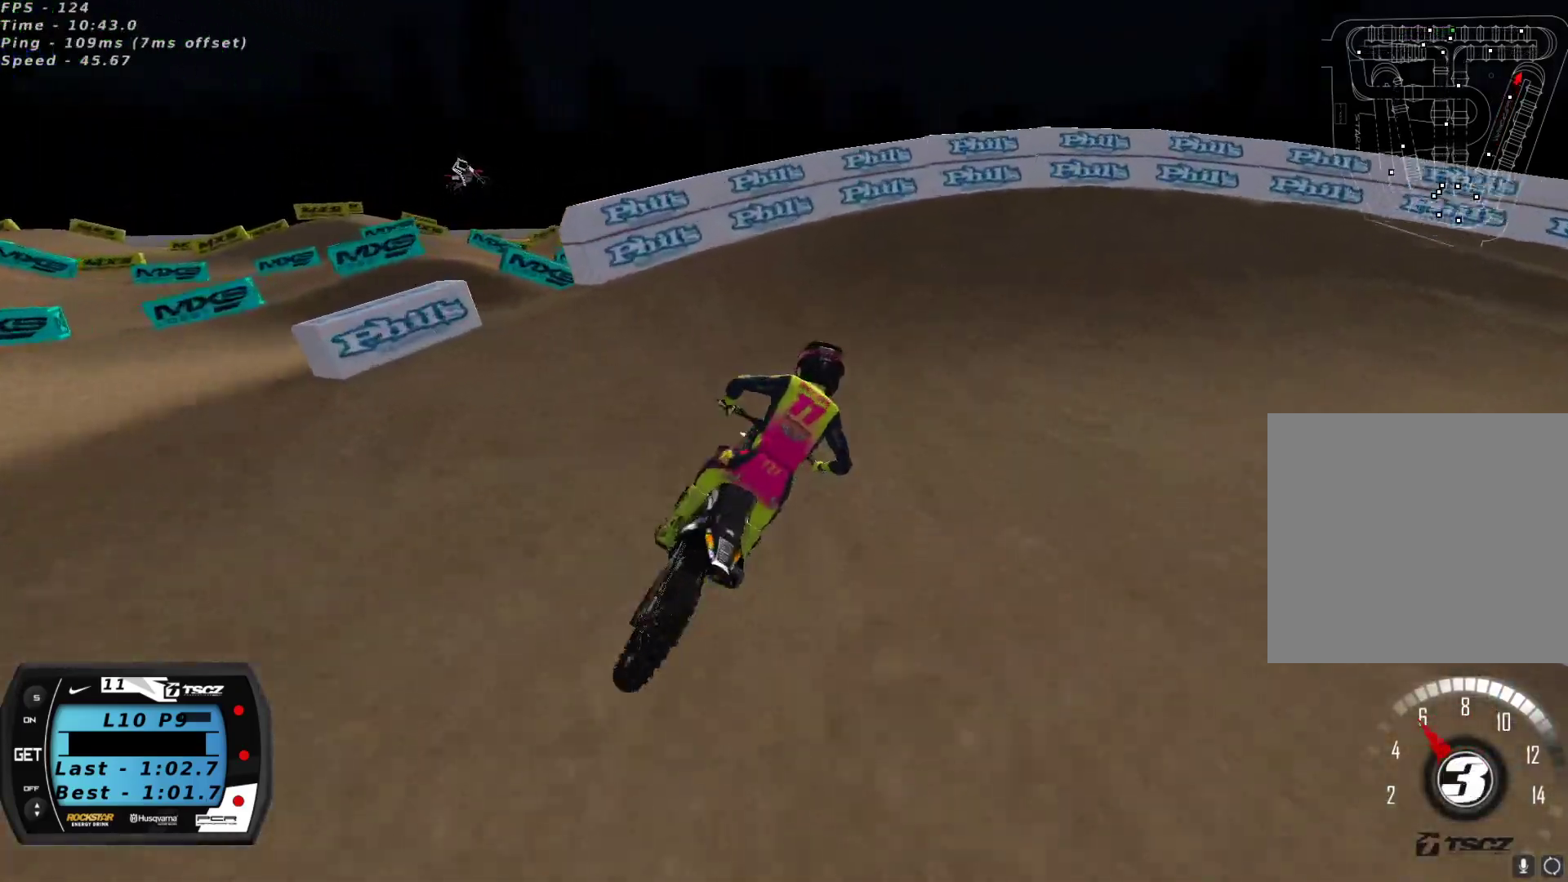
{"buttons": ["X", "R2"], "left_stick": "right", "right_stick": "center", "events": [[33, "L2", "down"], [33, "Y", "down"], [50, "left_stick", "right"], [250, "Y", "up"], [317, "L2", "up"], [350, "X", "down"], [433, "X", "up"], [500, "R2", "down"], [500, "X", "down"]]}
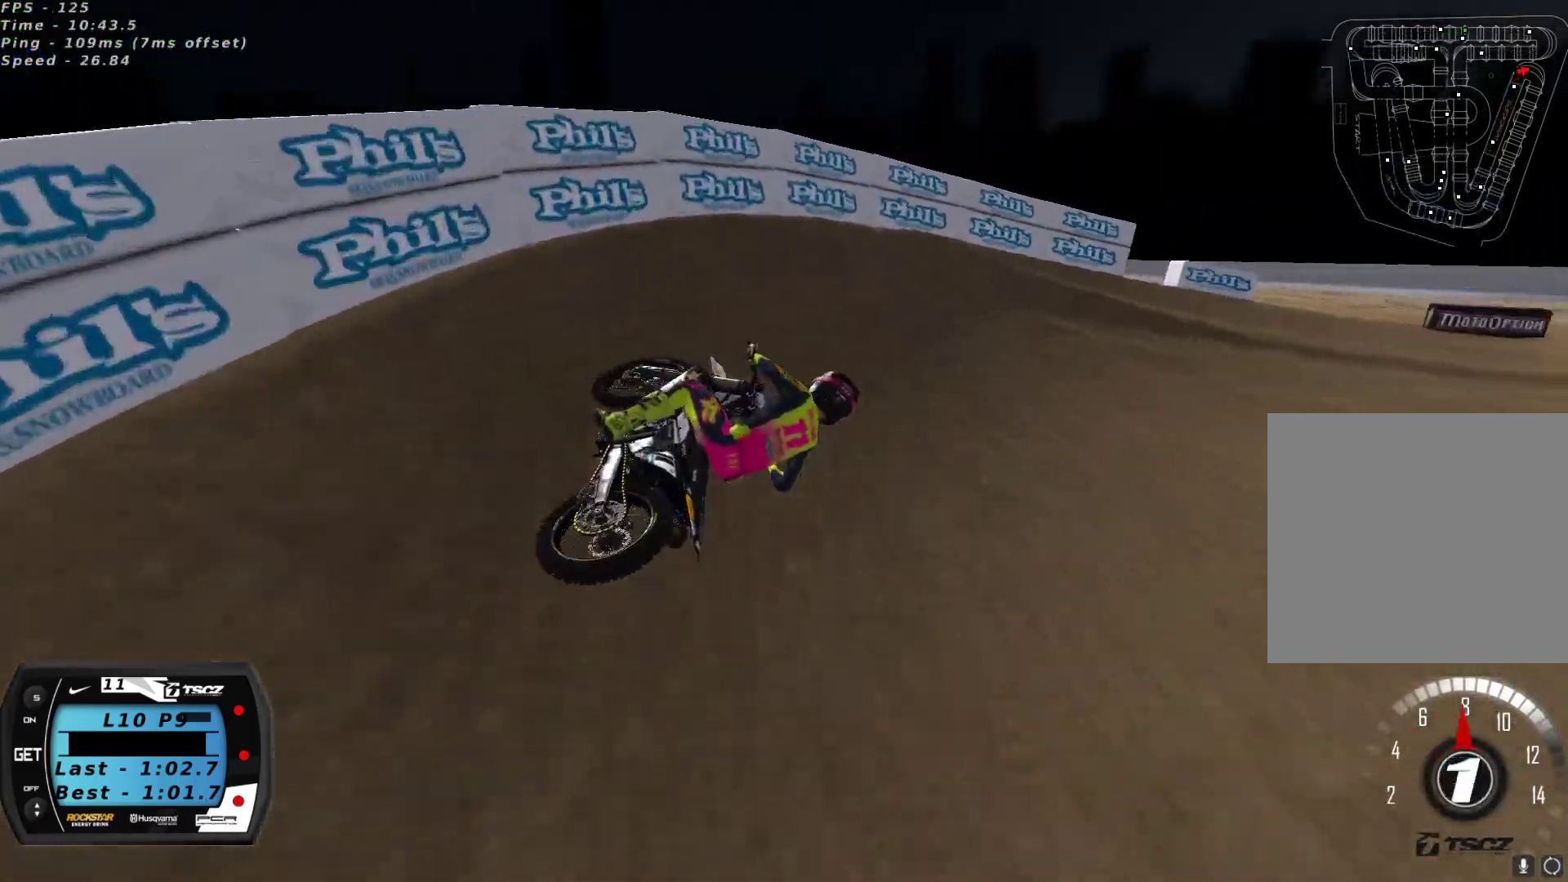
{"buttons": ["R2"], "left_stick": "center", "right_stick": "up", "events": [[50, "left_stick", "up-right"], [67, "X", "up"], [83, "R2", "up"], [150, "left_stick", "center"], [200, "R2", "down"], [467, "right_stick", "up"]]}
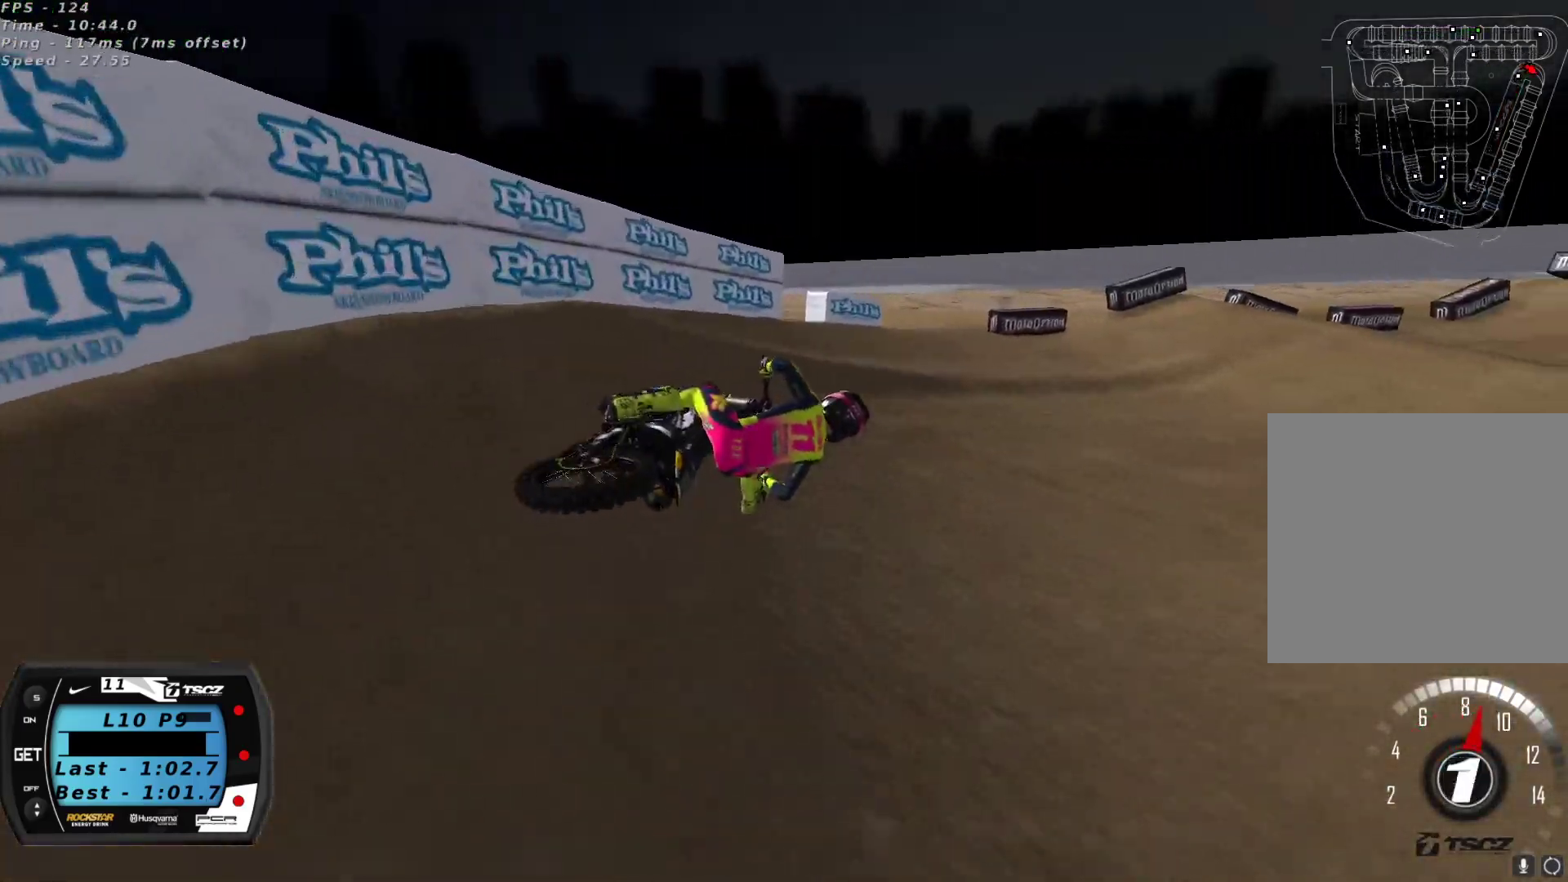
{"buttons": ["R2"], "left_stick": "down-left", "right_stick": "up", "events": [[83, "left_stick", "right"], [117, "R2", "up"], [150, "left_stick", "center"], [167, "R2", "down"], [283, "left_stick", "left"], [300, "A", "down"], [400, "A", "up"], [483, "left_stick", "down-left"]]}
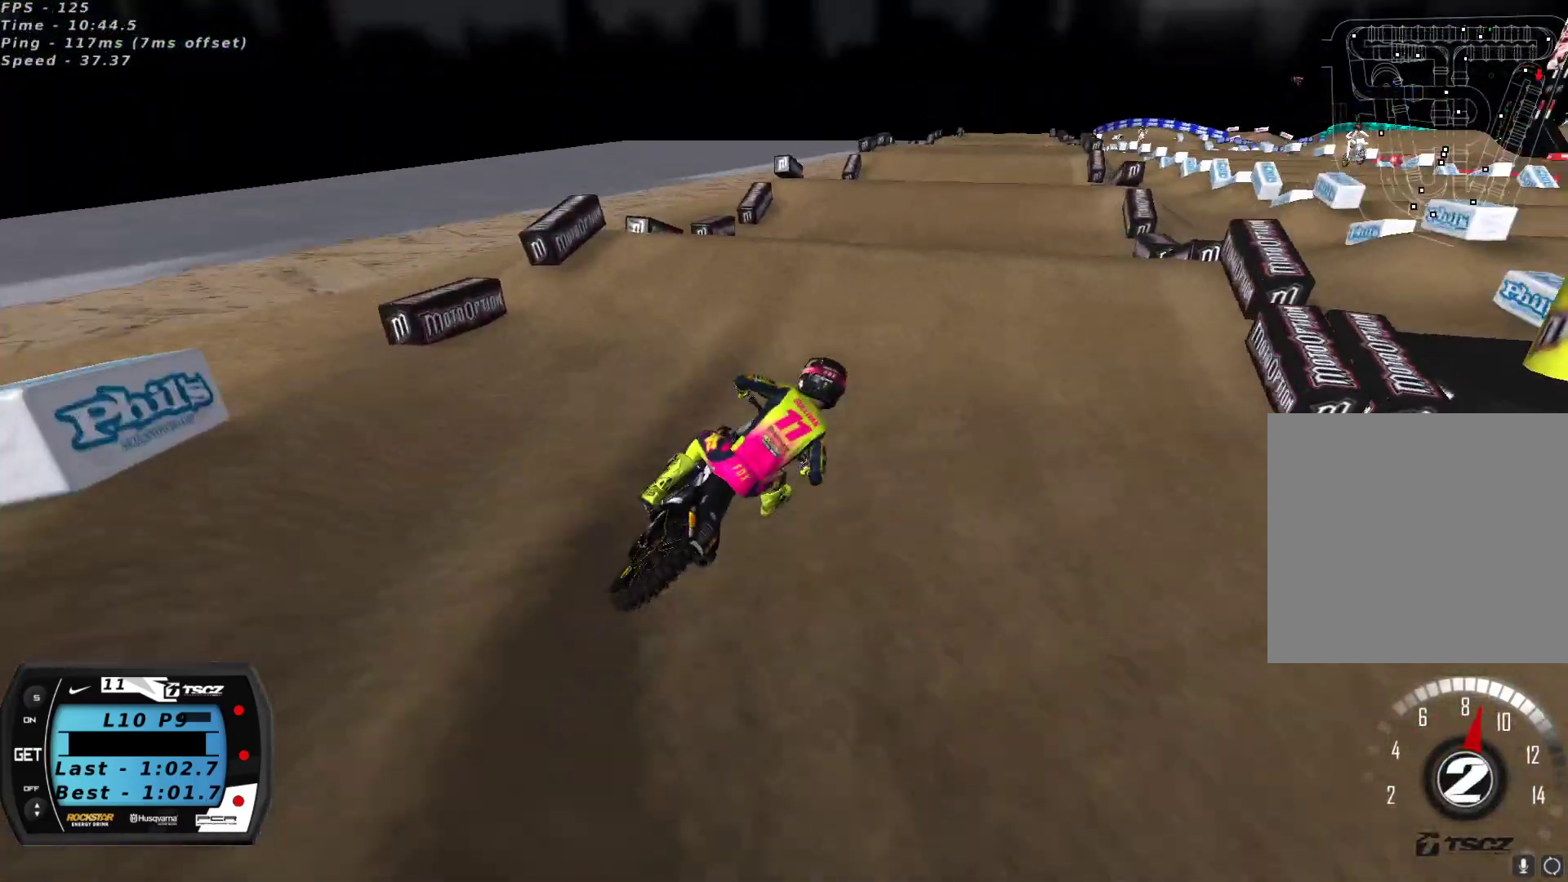
{"buttons": ["R2"], "left_stick": "right", "right_stick": "up", "events": [[133, "A", "down"], [217, "A", "up"], [300, "right_stick", "down-left"], [317, "left_stick", "center"], [367, "left_stick", "right"], [367, "right_stick", "up"], [417, "A", "down"], [500, "A", "up"]]}
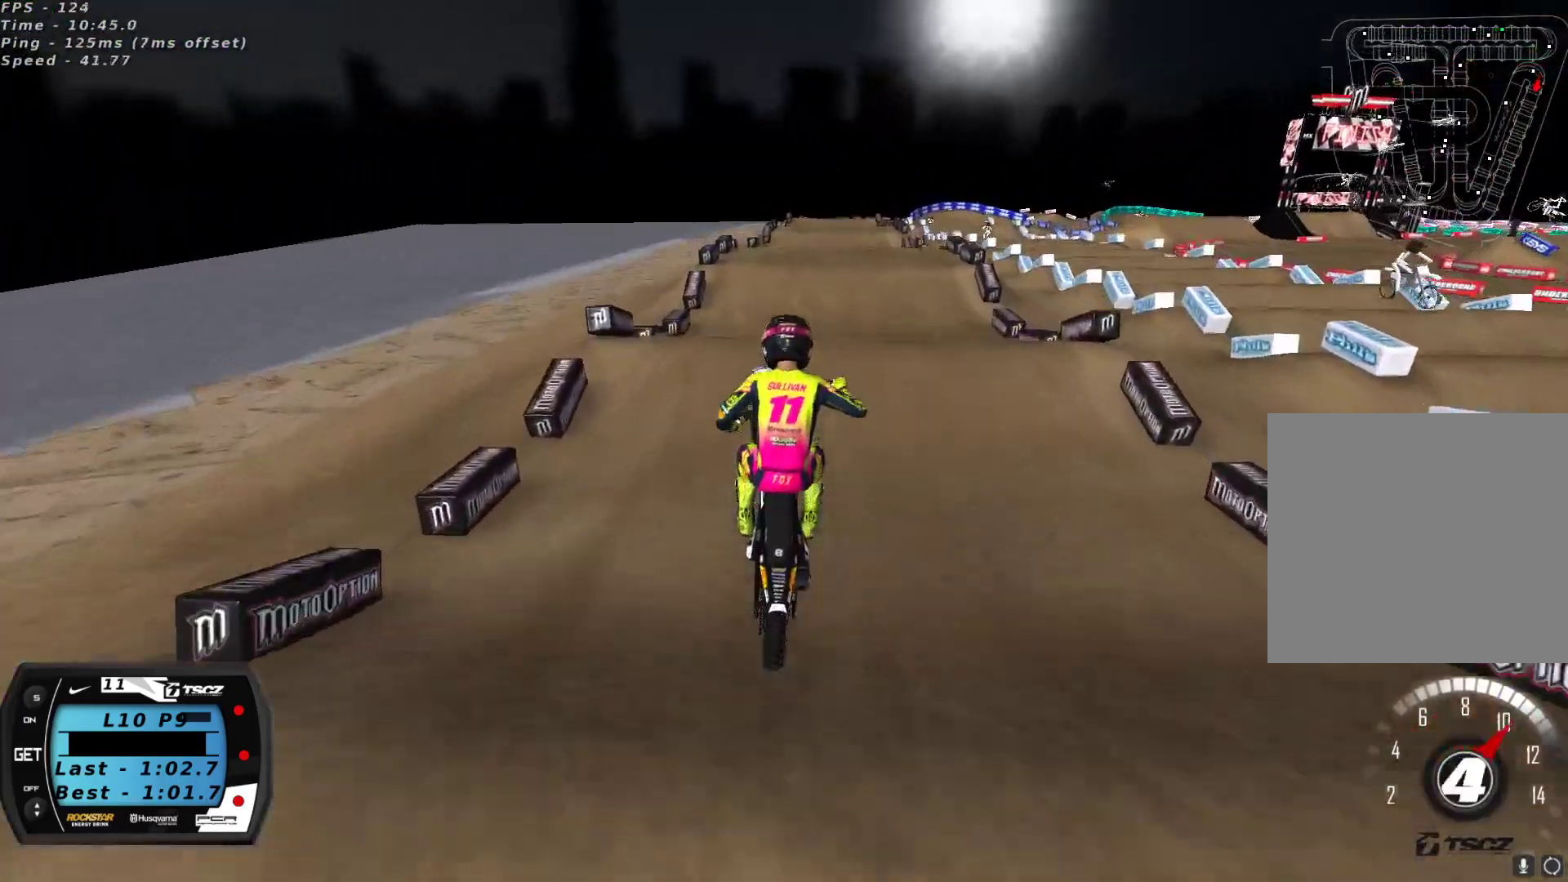
{"buttons": ["R2"], "left_stick": "center", "right_stick": "up", "events": [[17, "R2", "up"], [33, "right_stick", "center"], [50, "L2", "down"], [200, "X", "down"], [217, "L2", "up"], [283, "X", "up"], [317, "left_stick", "up-right"], [333, "R2", "down"], [450, "left_stick", "center"], [500, "right_stick", "up"]]}
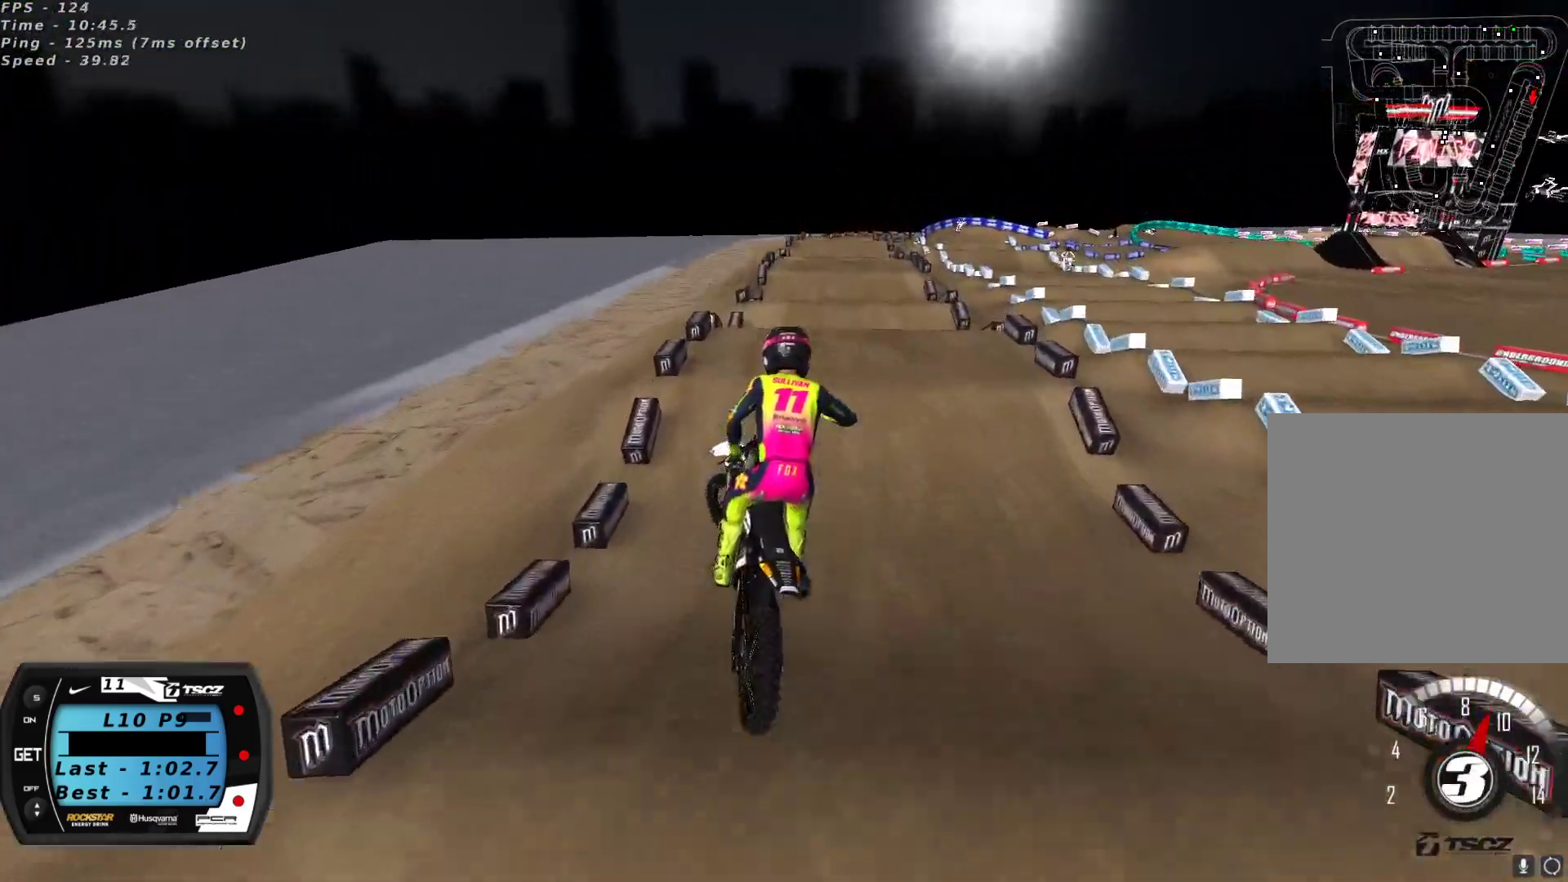
{"buttons": ["R2"], "left_stick": "down-left", "right_stick": "up", "events": [[33, "left_stick", "left"], [217, "left_stick", "center"], [417, "left_stick", "down-left"]]}
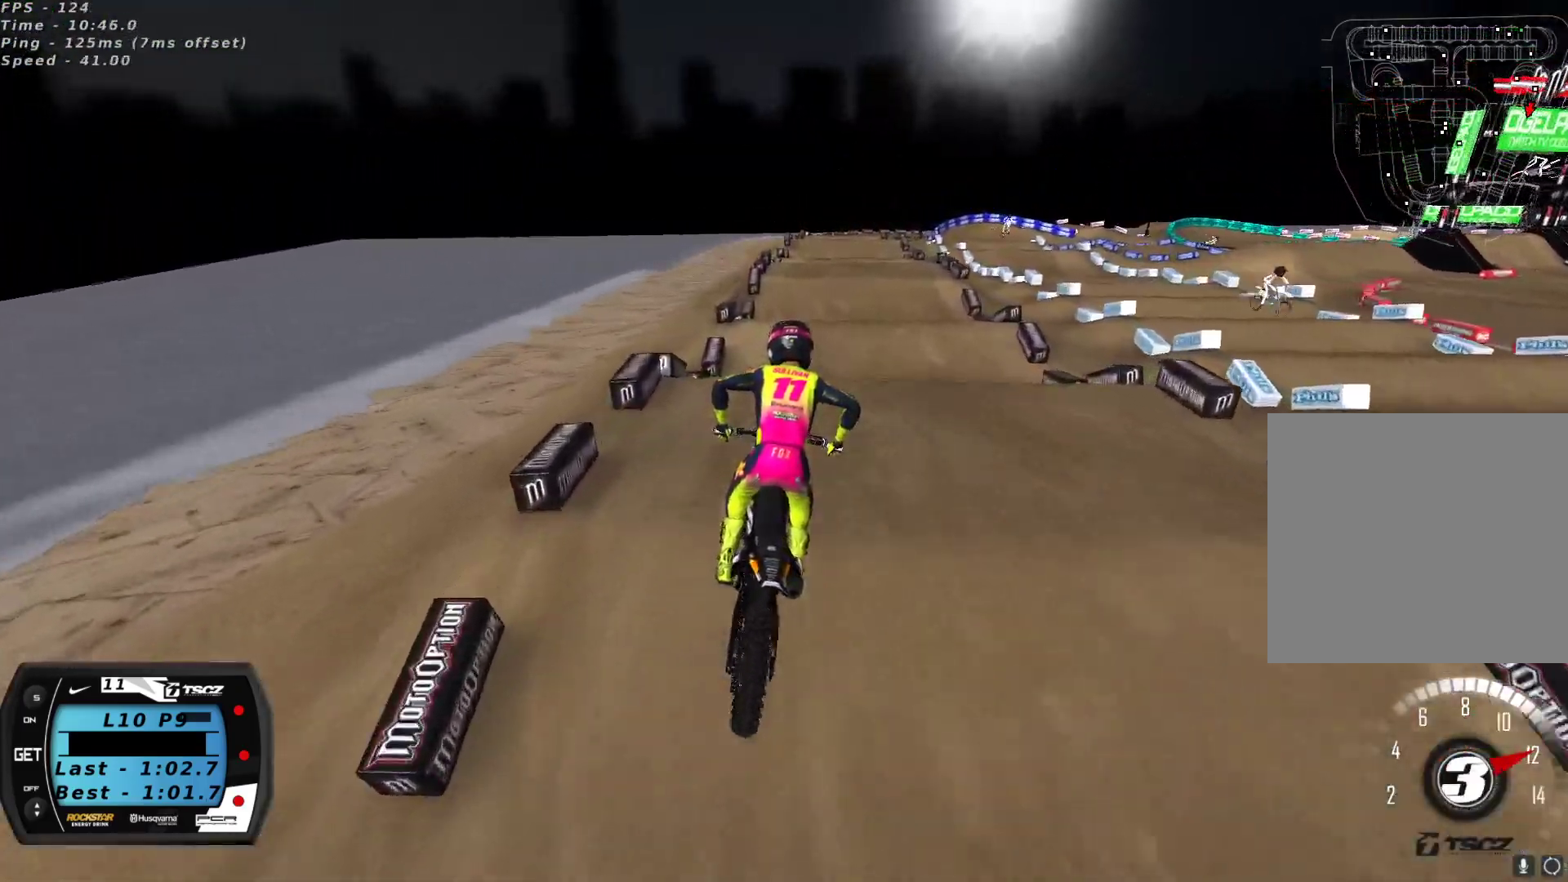
{"buttons": ["R2"], "left_stick": "center", "right_stick": "center", "events": [[100, "left_stick", "center"], [167, "left_stick", "down-left"], [233, "left_stick", "center"], [233, "right_stick", "up-left"], [333, "right_stick", "down-left"], [467, "right_stick", "center"]]}
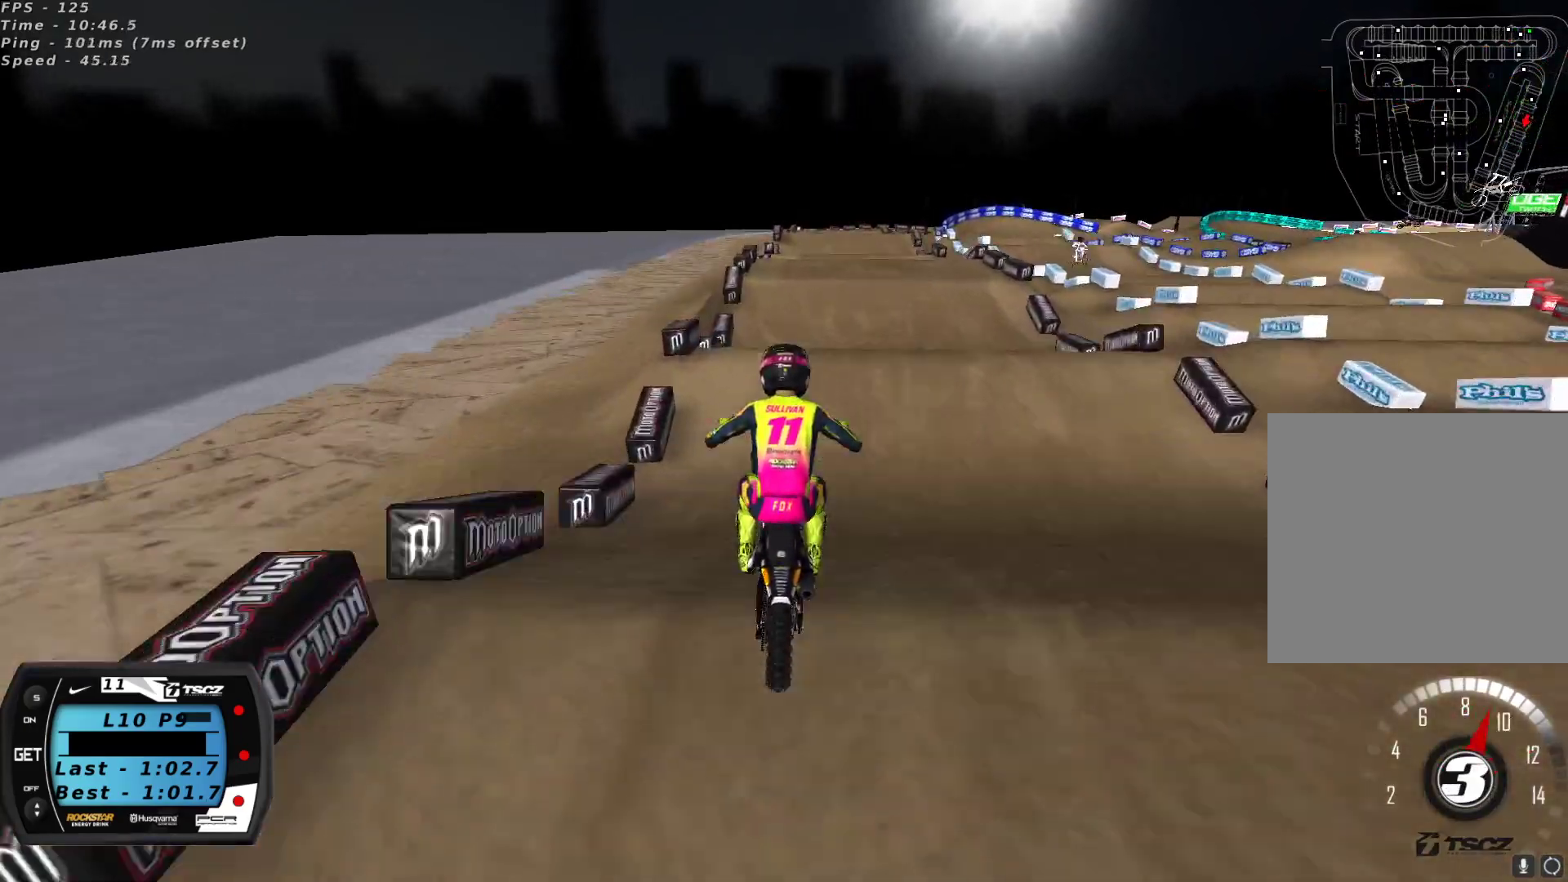
{"buttons": ["R2"], "left_stick": "center", "right_stick": "down-left", "events": [[33, "right_stick", "up"], [467, "right_stick", "down-left"]]}
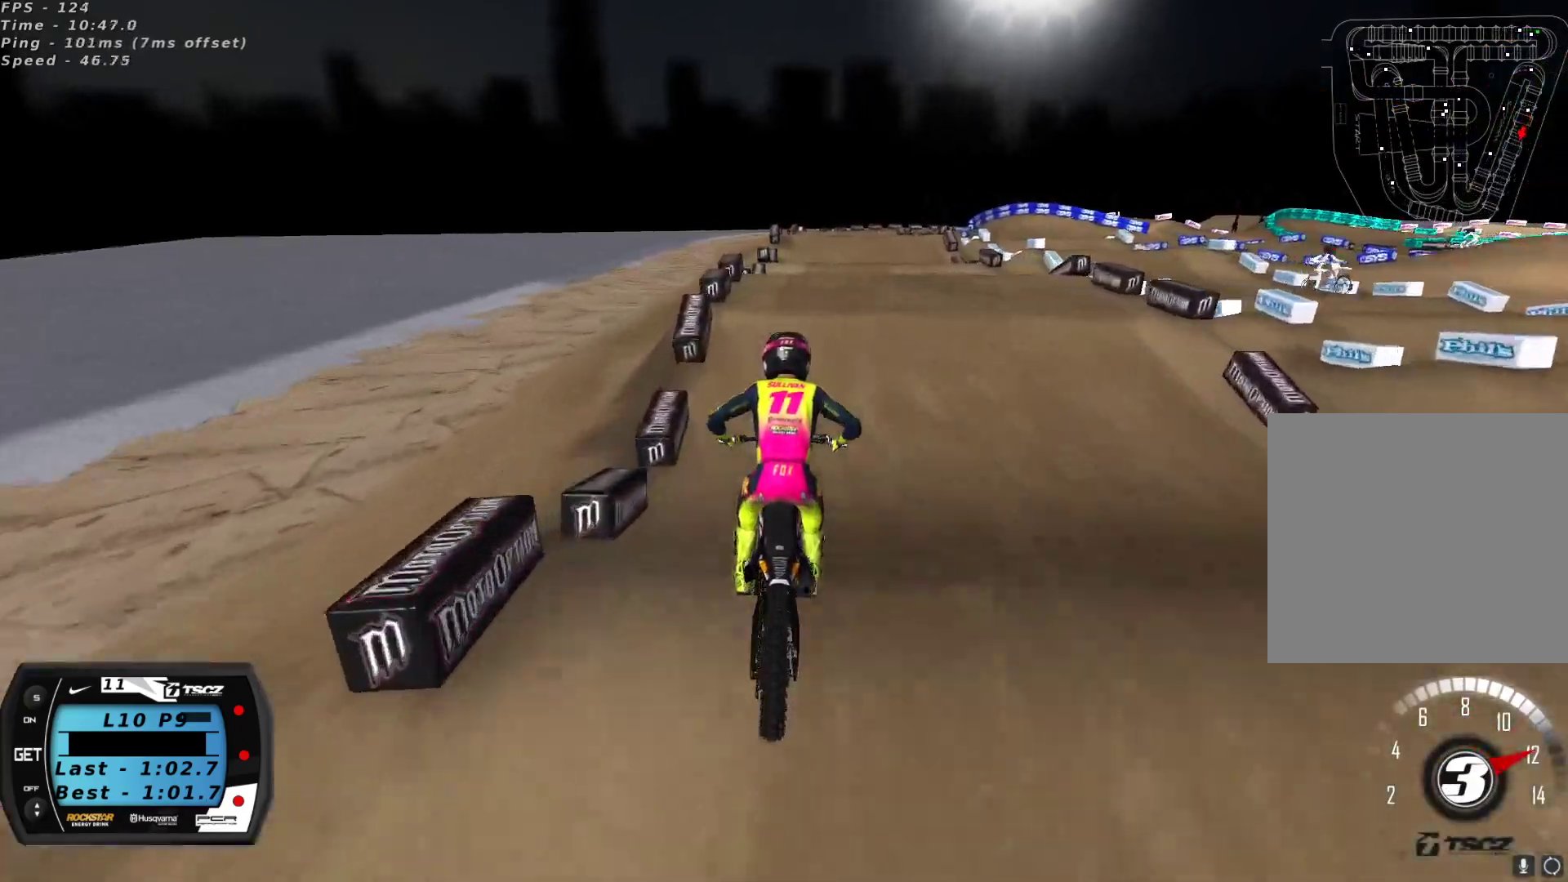
{"buttons": [], "left_stick": "up-right", "right_stick": "down-left", "events": [[150, "right_stick", "up"], [350, "left_stick", "up-right"], [467, "R2", "up"], [483, "right_stick", "down-left"]]}
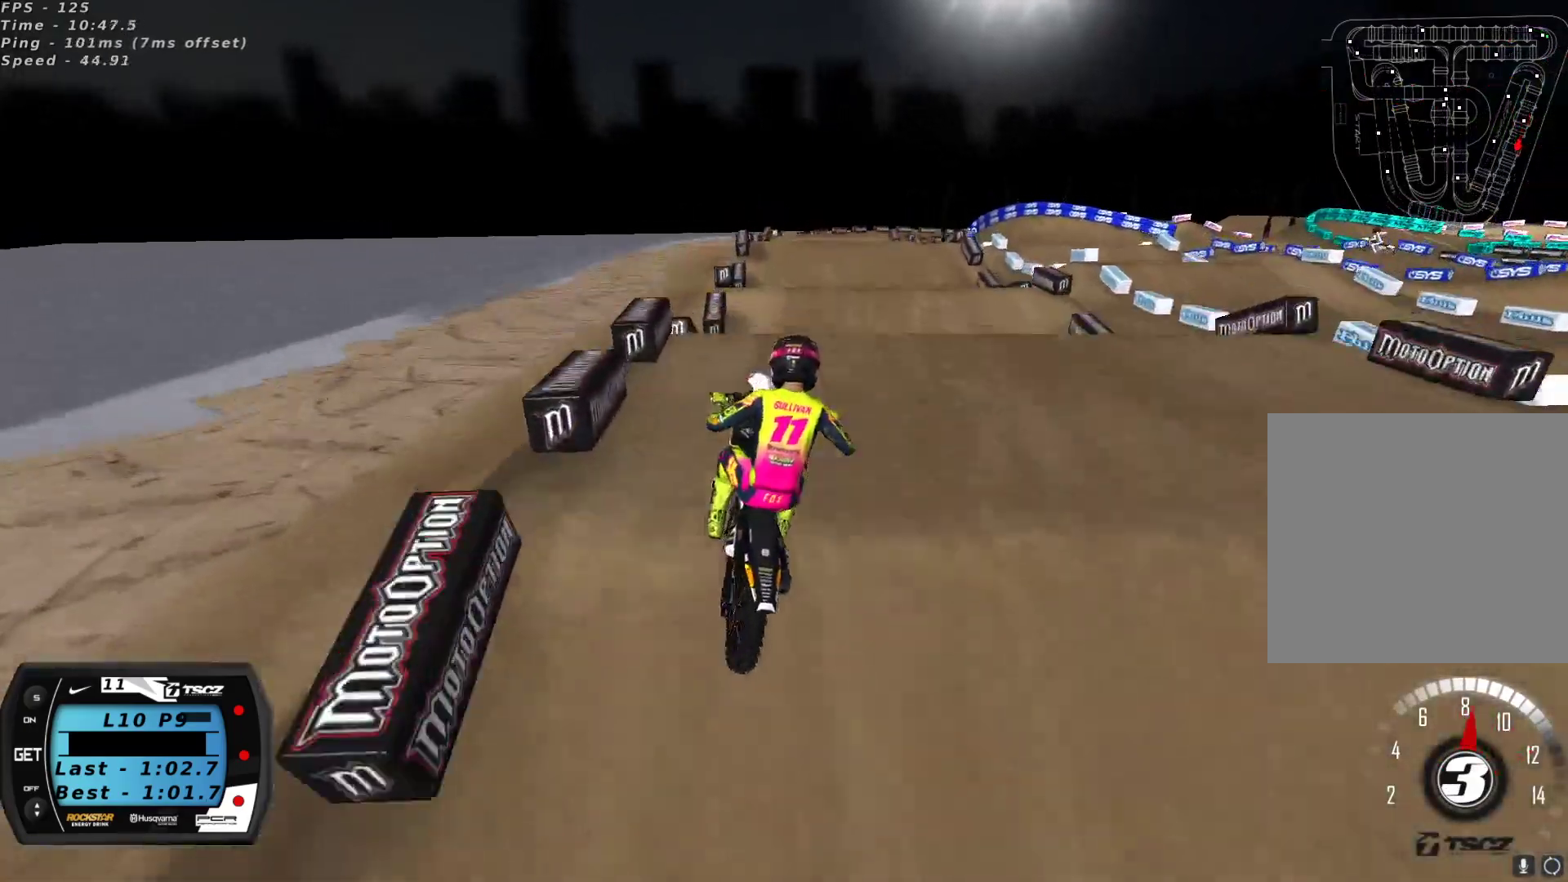
{"buttons": ["X", "R2"], "left_stick": "left", "right_stick": "center", "events": [[17, "left_stick", "center"], [183, "left_stick", "left"], [183, "right_stick", "center"], [367, "X", "down"], [417, "X", "up"], [417, "left_stick", "center"], [483, "R2", "down"], [483, "left_stick", "left"], [500, "X", "down"]]}